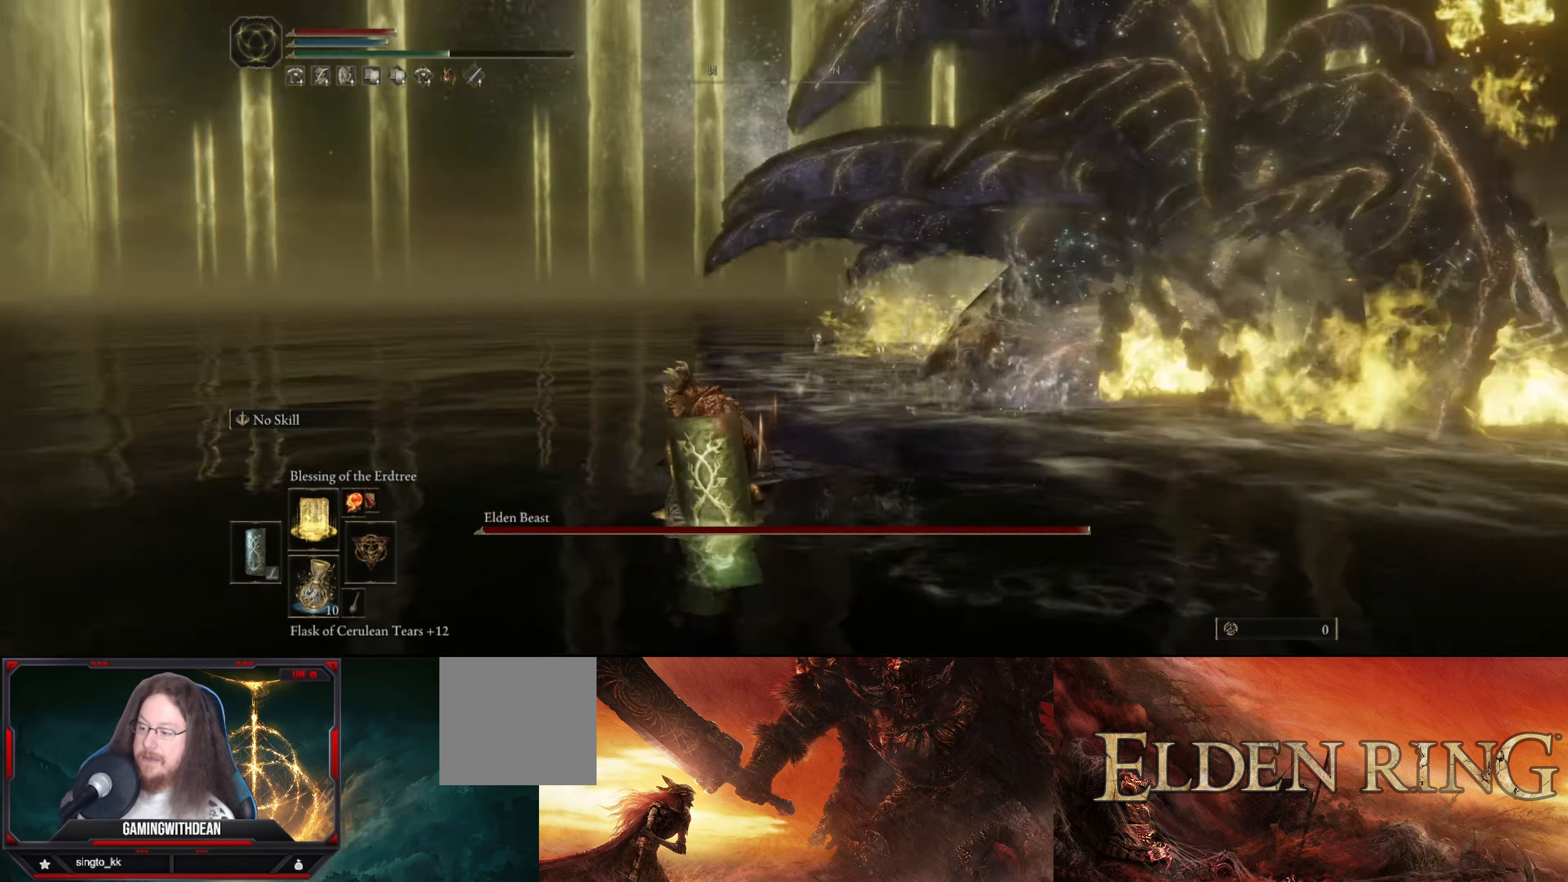
Gameplay with a controller (Xbox layout); each line is a JSON object with the inputs held at the frame after it. "events" lists button and stick changes between this image and that frame as [ms after this image, input, new state], when the widget could be followed in between. Not read: L3 R3.
{"buttons": [], "left_stick": "center", "right_stick": "center", "events": [[267, "left_stick", "center"], [434, "right_stick", "center"]]}
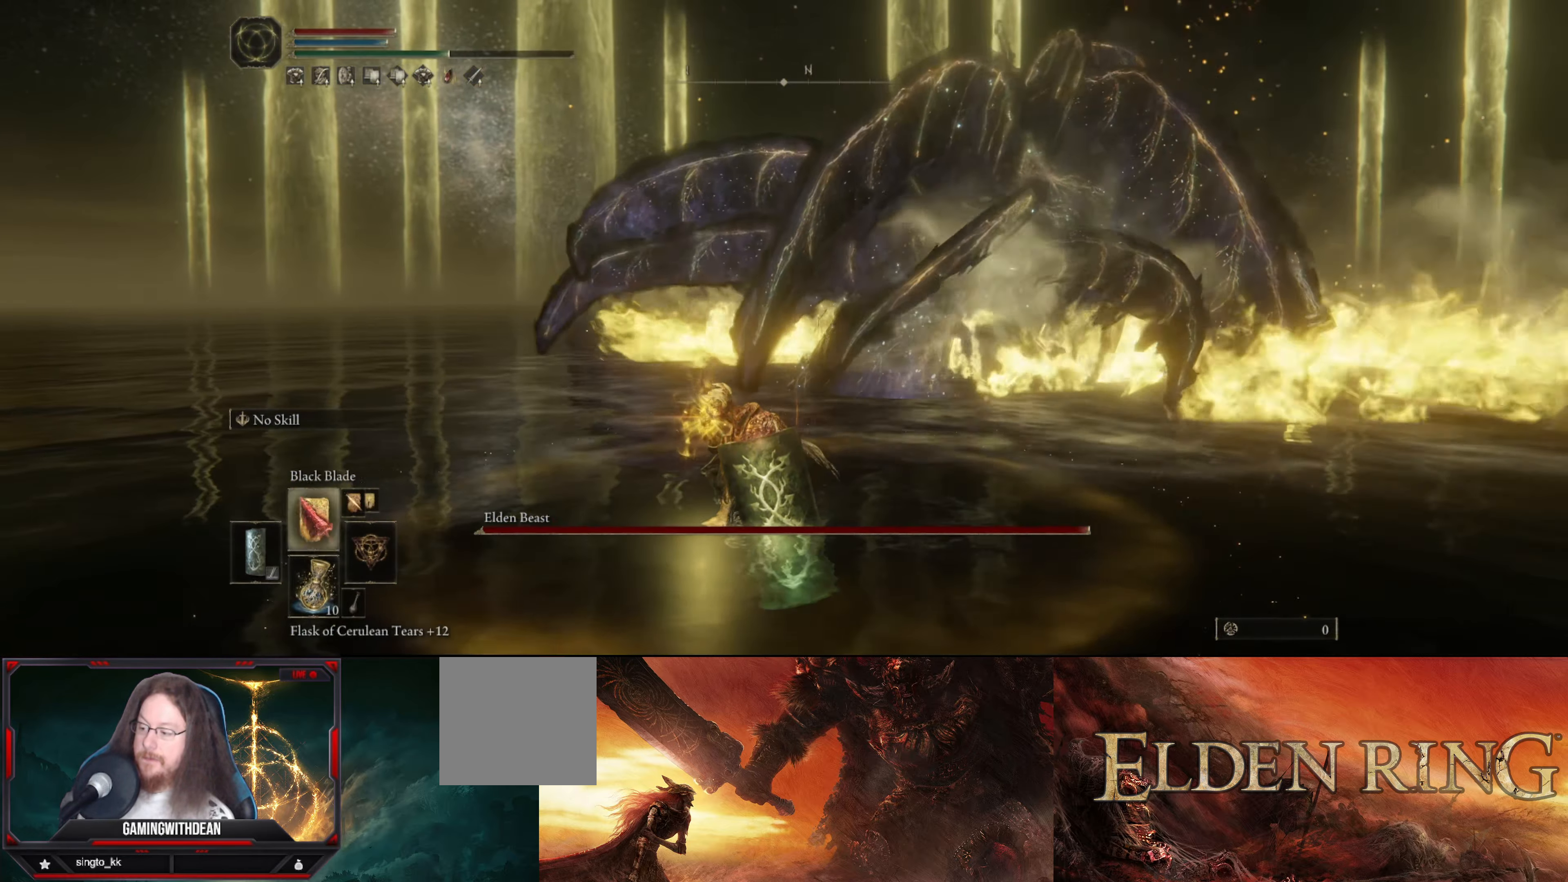
{"buttons": [], "left_stick": "center", "right_stick": "center", "events": [[117, "DPAD_UP", "down"], [217, "DPAD_UP", "up"], [284, "DPAD_UP", "down"], [384, "DPAD_UP", "up"]]}
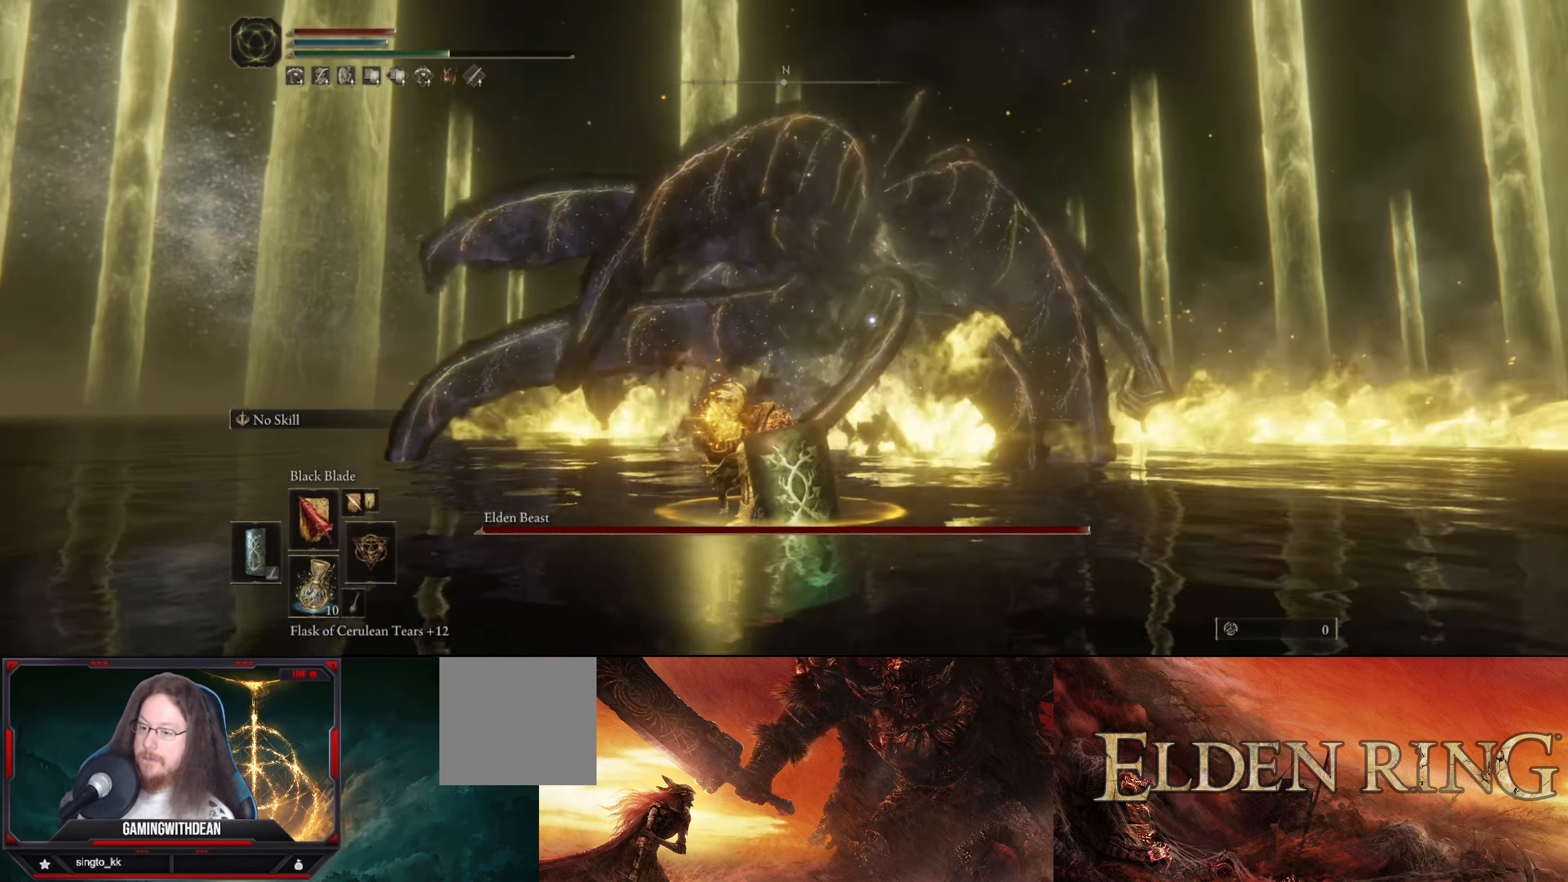
{"buttons": [], "left_stick": "center", "right_stick": "center", "events": []}
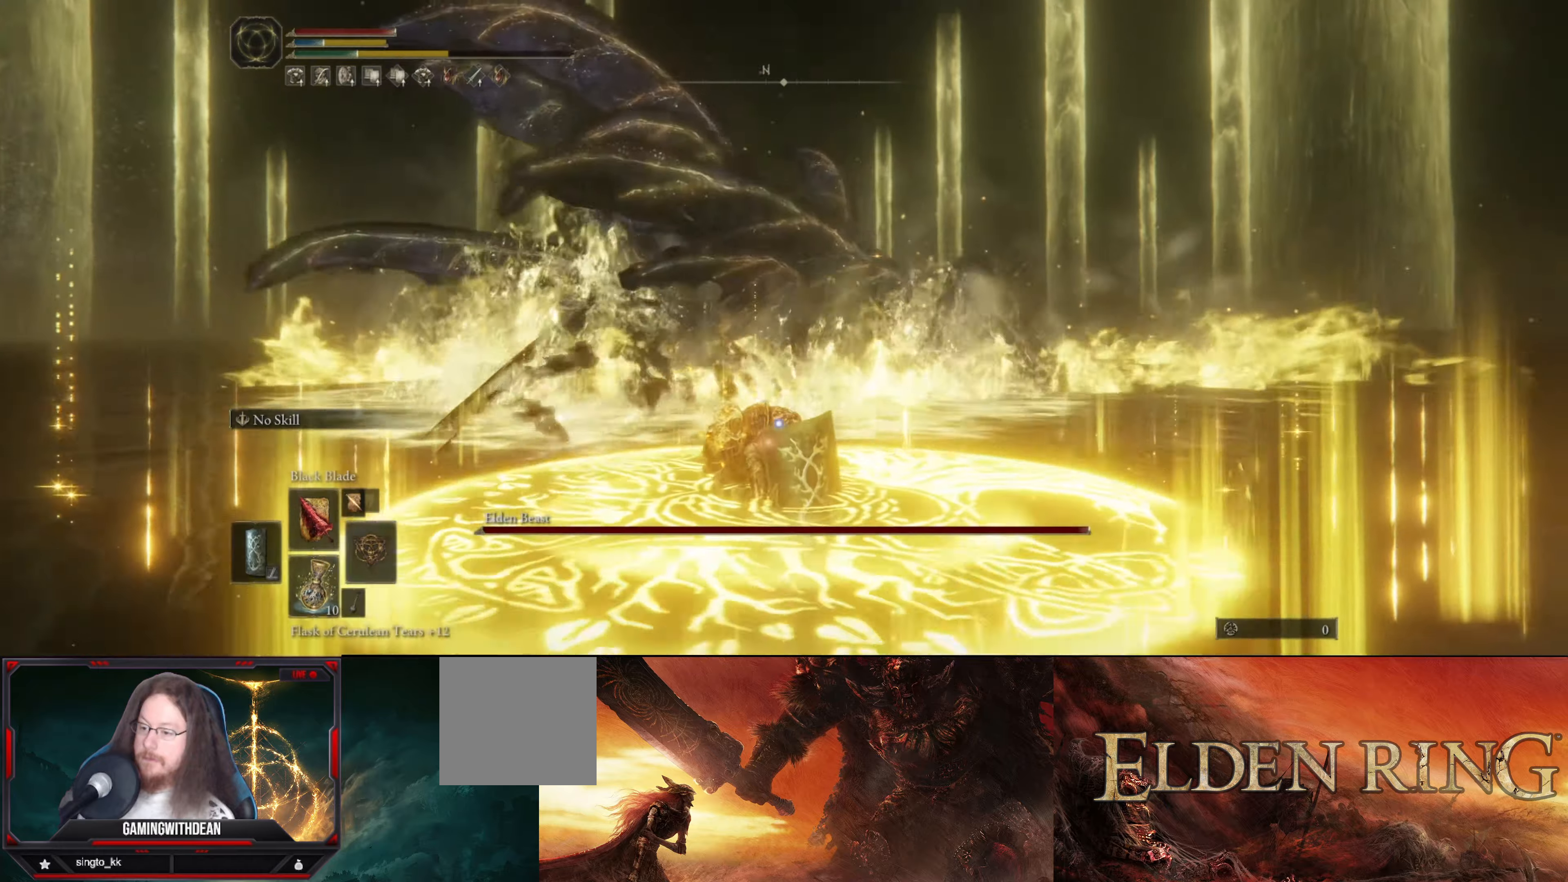
{"buttons": [], "left_stick": "center", "right_stick": "center", "events": []}
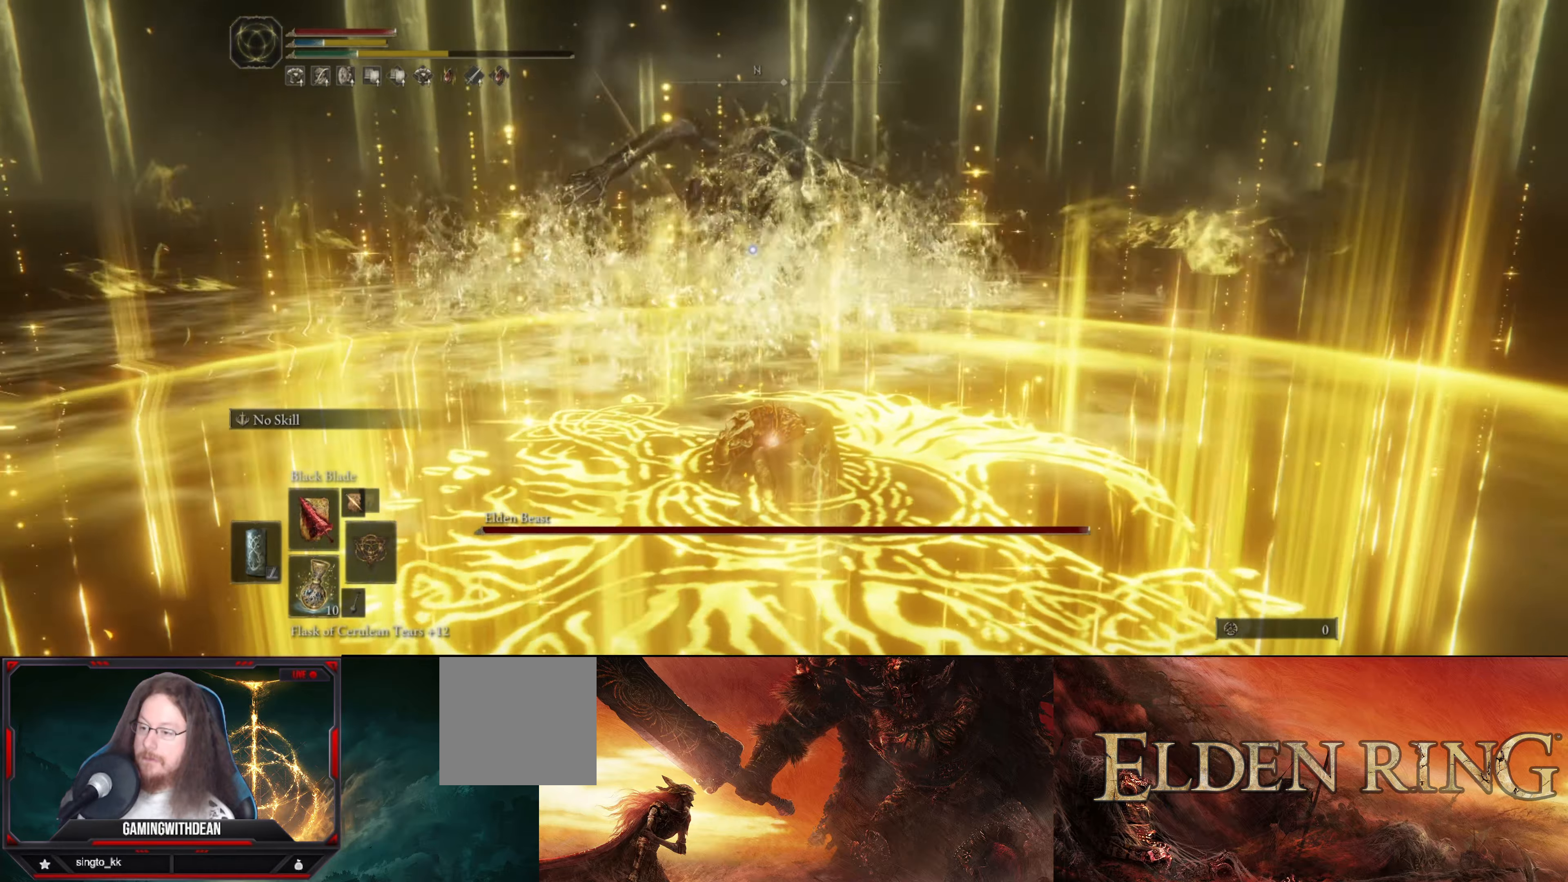
{"buttons": [], "left_stick": "up", "right_stick": "center", "events": [[483, "left_stick", "up"]]}
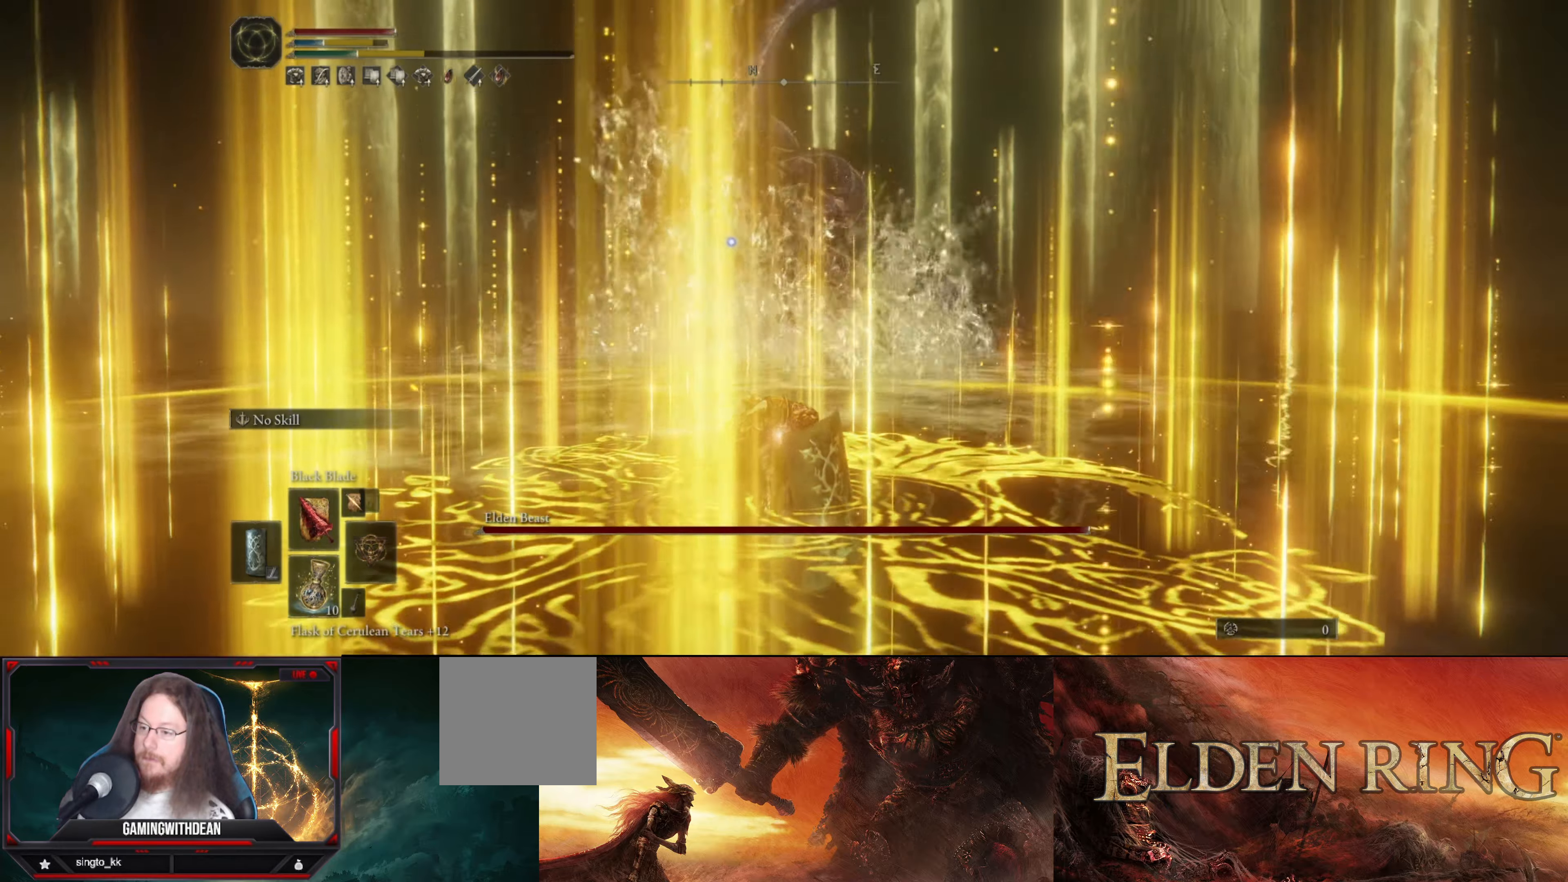
{"buttons": [], "left_stick": "up", "right_stick": "center", "events": []}
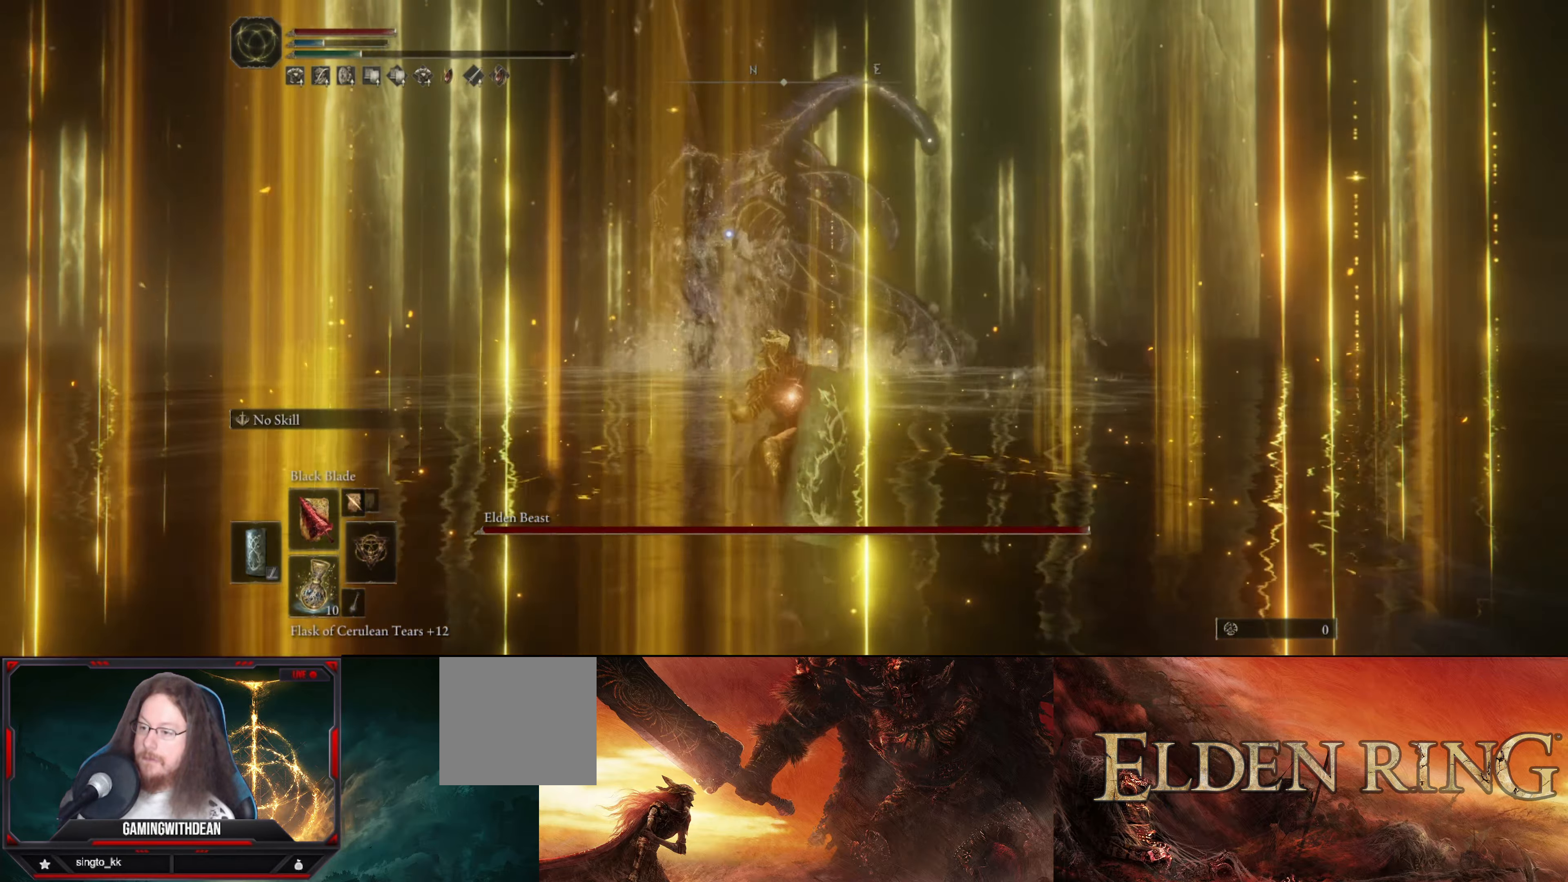
{"buttons": [], "left_stick": "up", "right_stick": "center", "events": []}
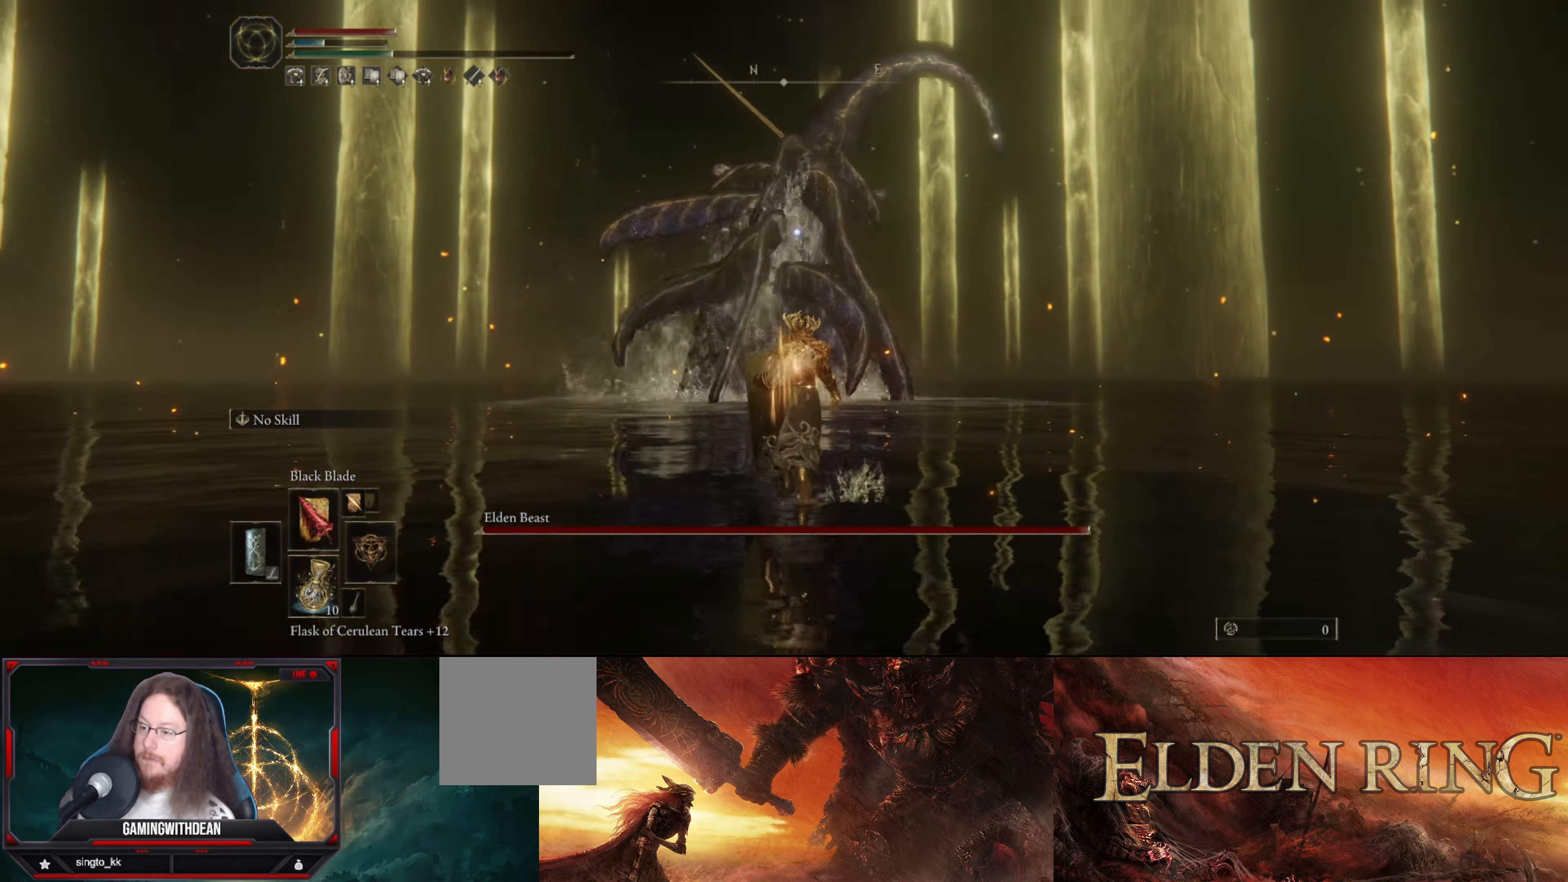
{"buttons": ["L1"], "left_stick": "up", "right_stick": "center", "events": [[100, "L1", "down"]]}
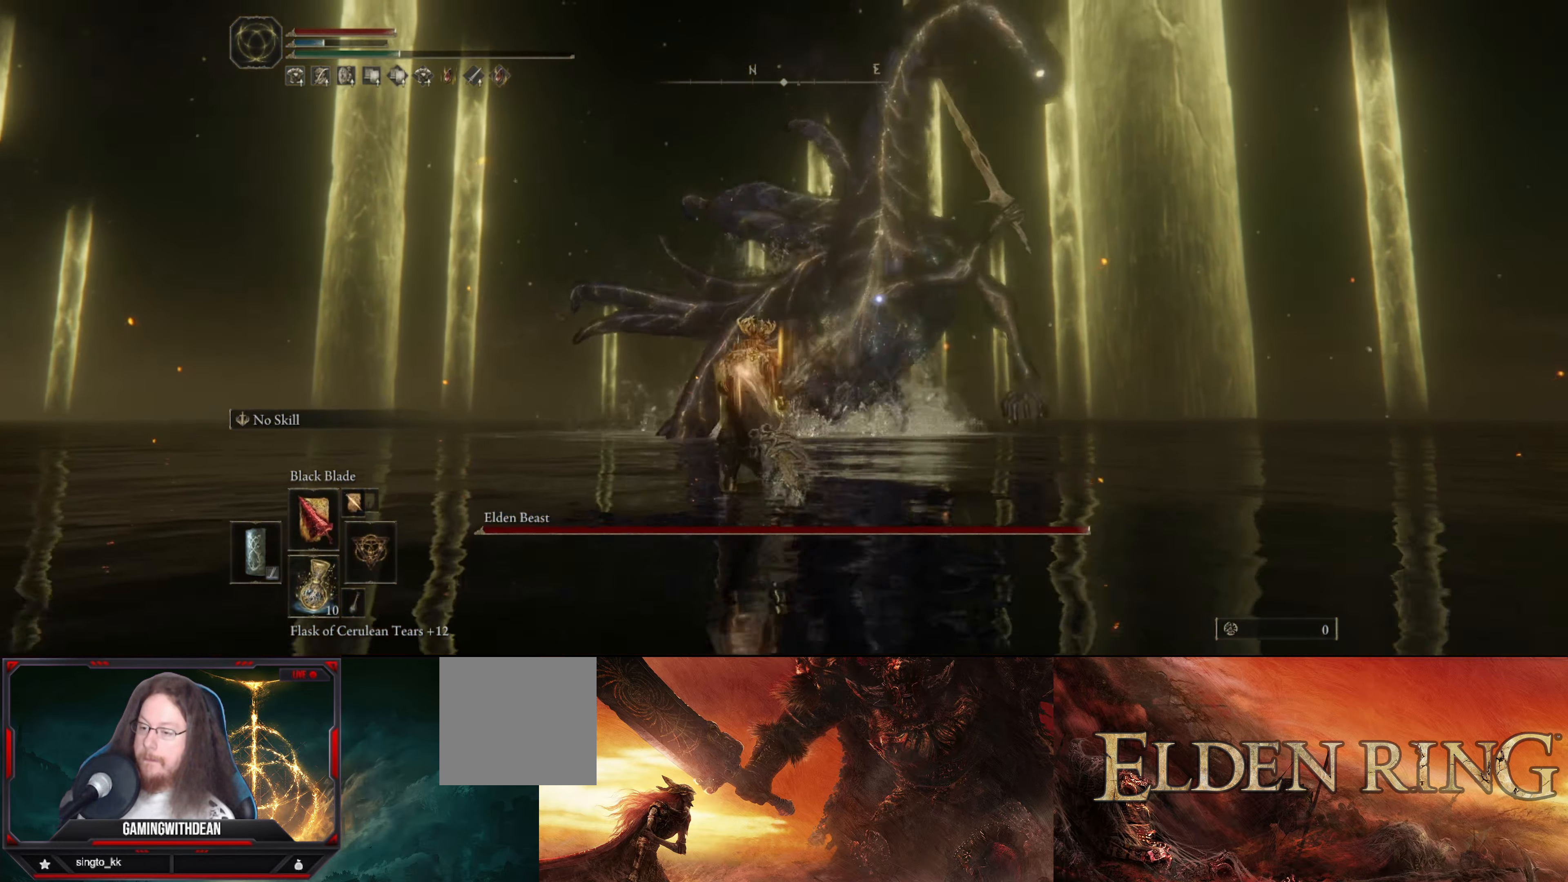
{"buttons": ["L1"], "left_stick": "up-left", "right_stick": "center", "events": [[100, "left_stick", "up-left"]]}
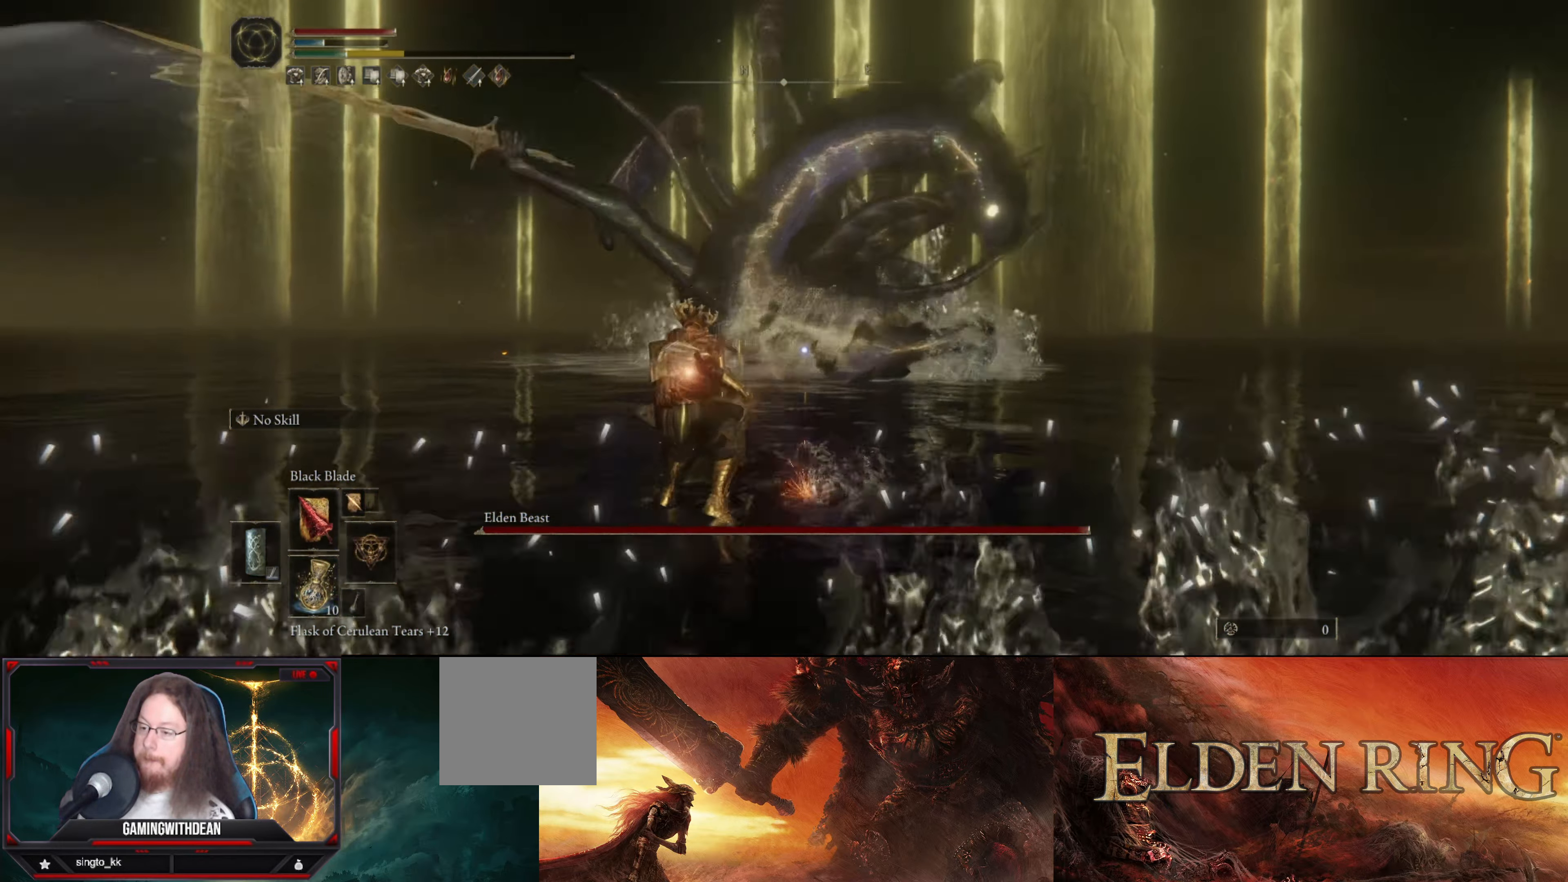
{"buttons": ["L1"], "left_stick": "up-left", "right_stick": "center", "events": []}
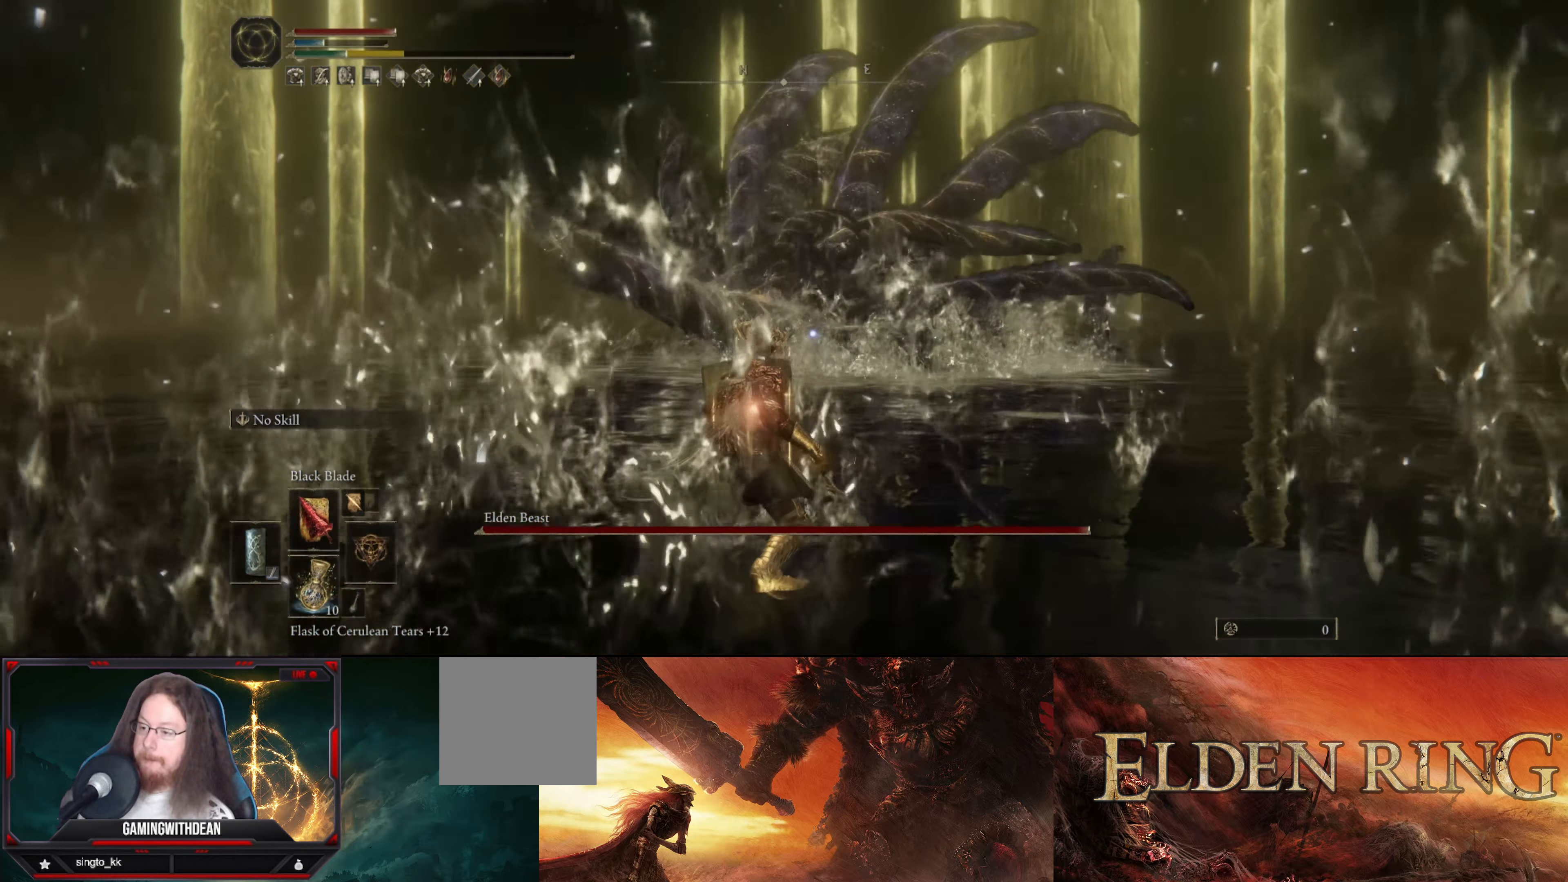
{"buttons": ["L1"], "left_stick": "up-left", "right_stick": "center", "events": []}
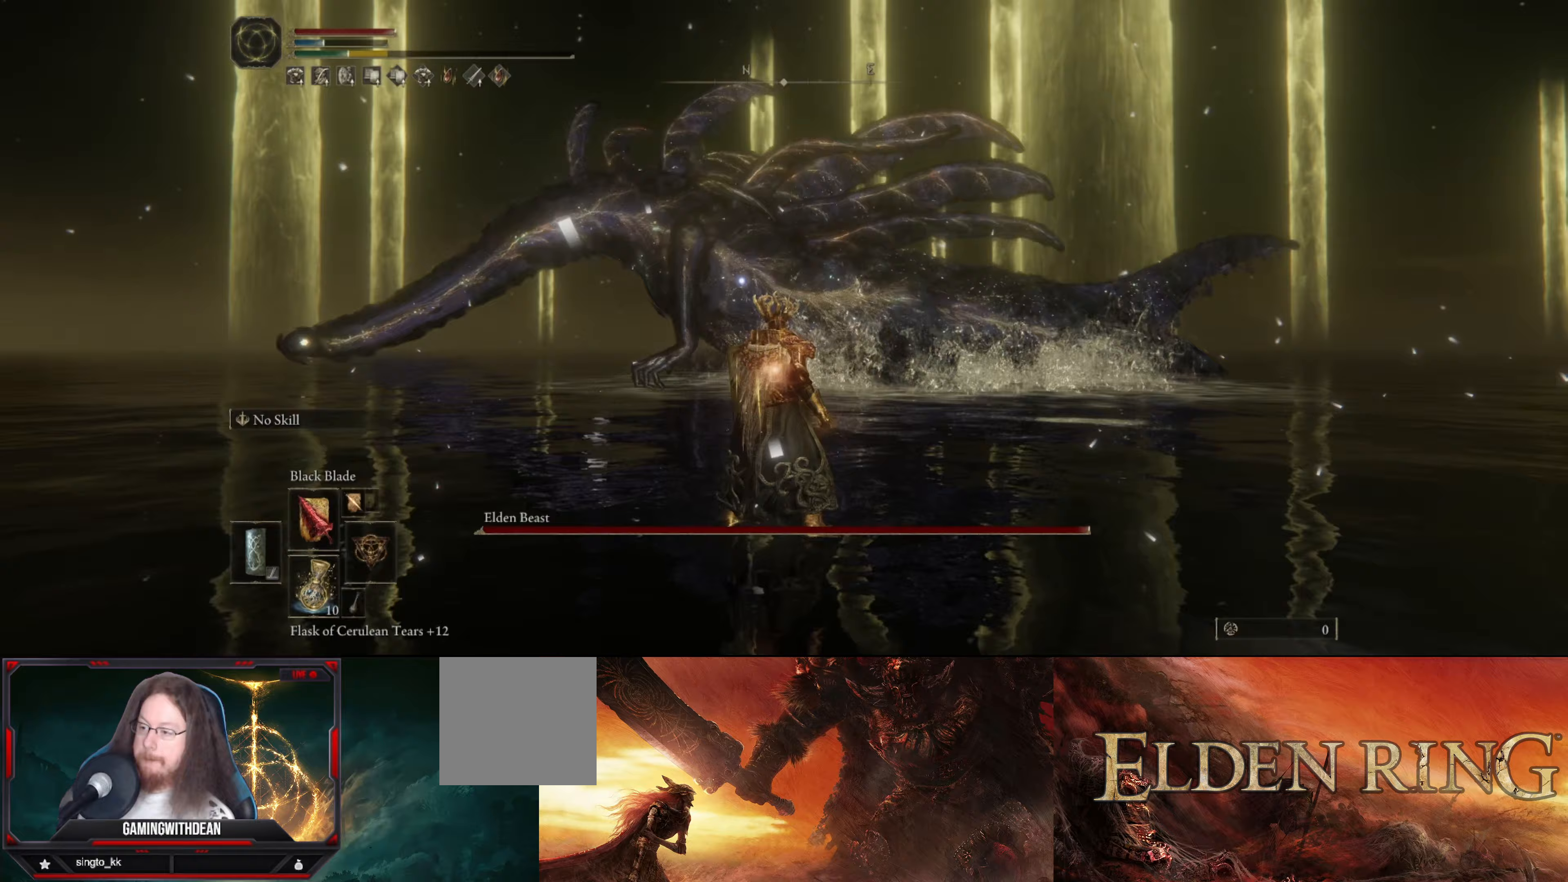
{"buttons": ["L1"], "left_stick": "up-left", "right_stick": "center", "events": []}
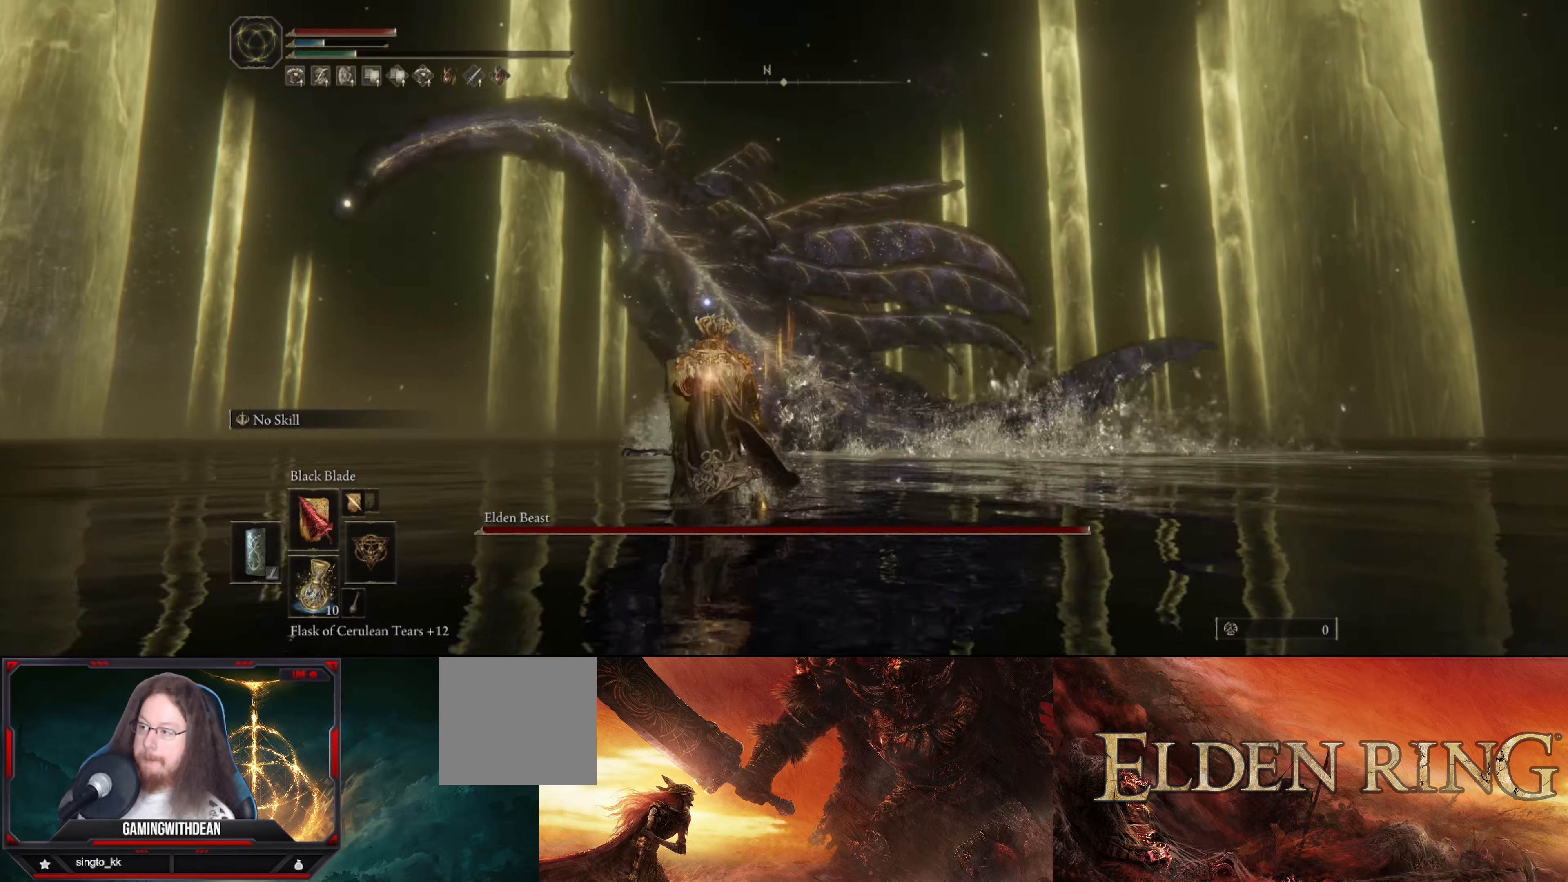
{"buttons": [], "left_stick": "up-left", "right_stick": "center", "events": [[283, "L1", "up"]]}
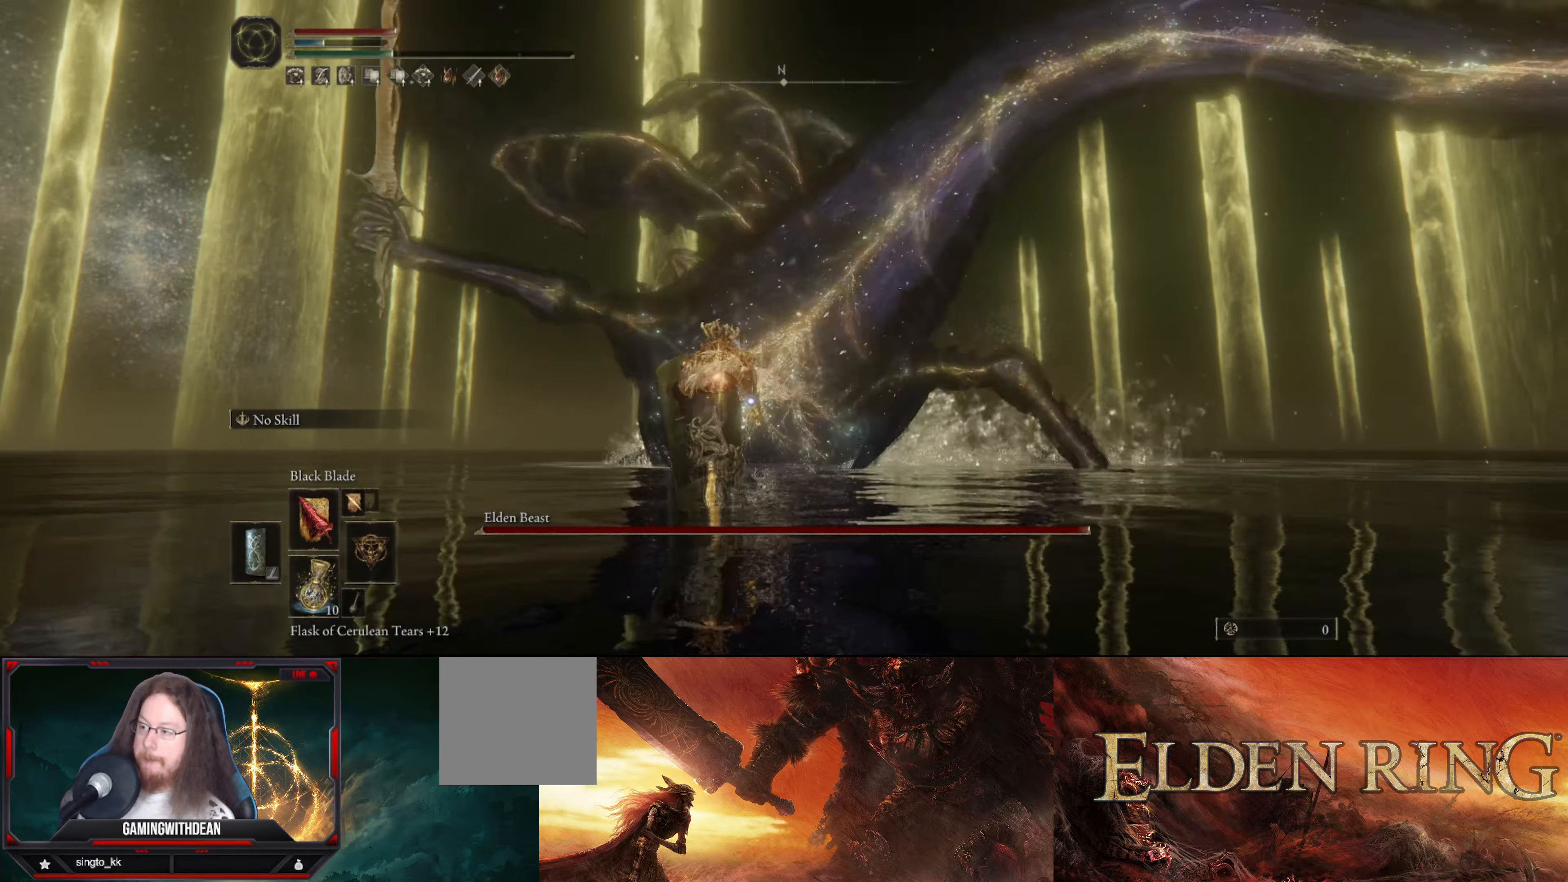
{"buttons": ["L1"], "left_stick": "up-left", "right_stick": "center", "events": [[217, "L1", "down"]]}
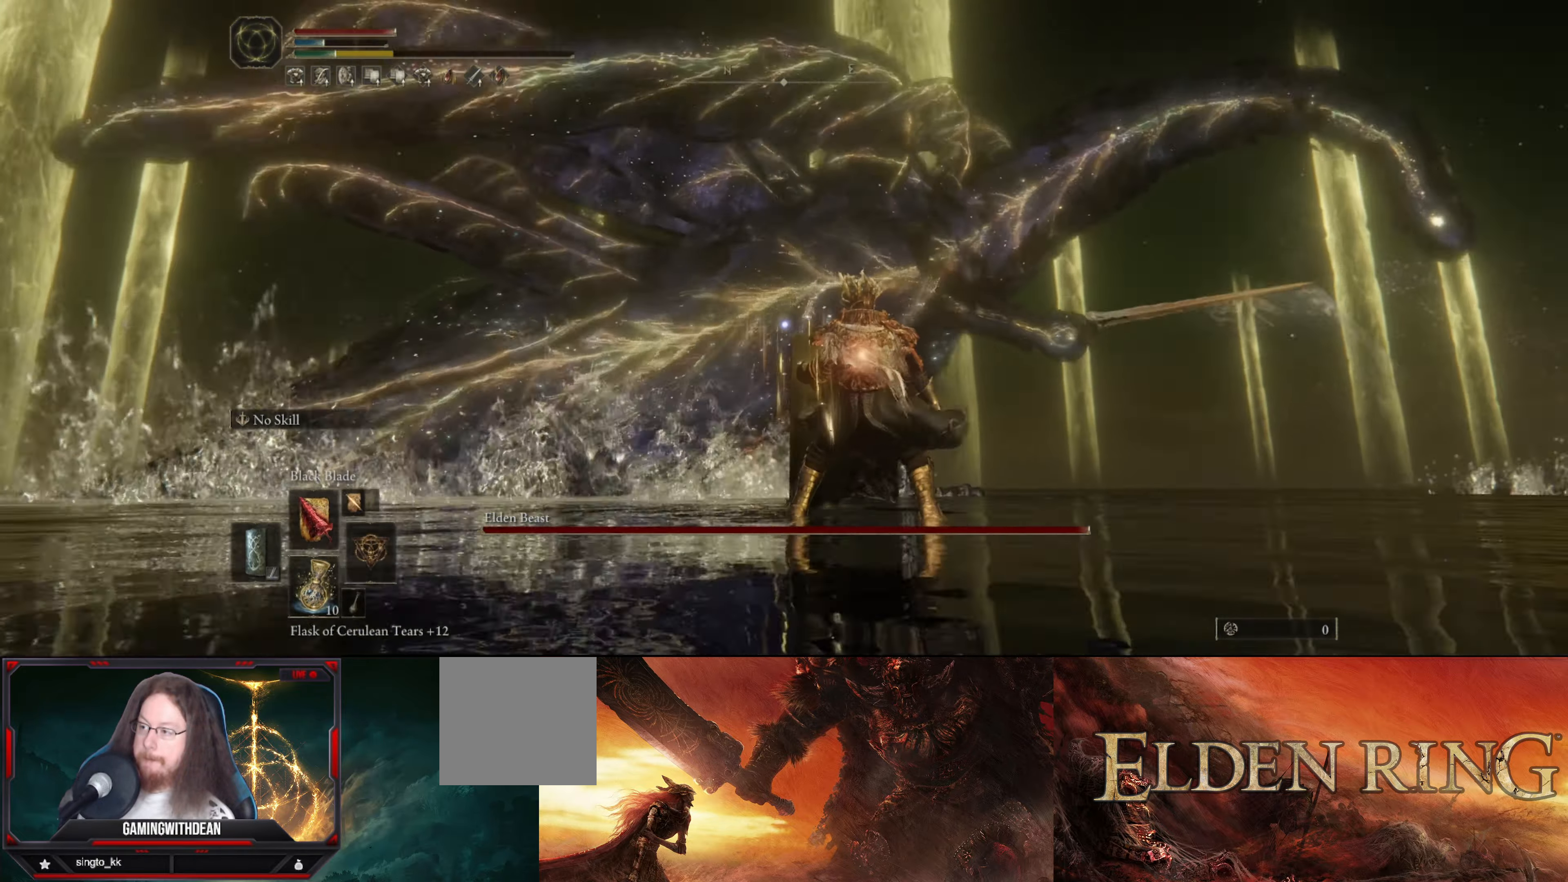
{"buttons": [], "left_stick": "up-left", "right_stick": "center", "events": [[483, "L1", "up"]]}
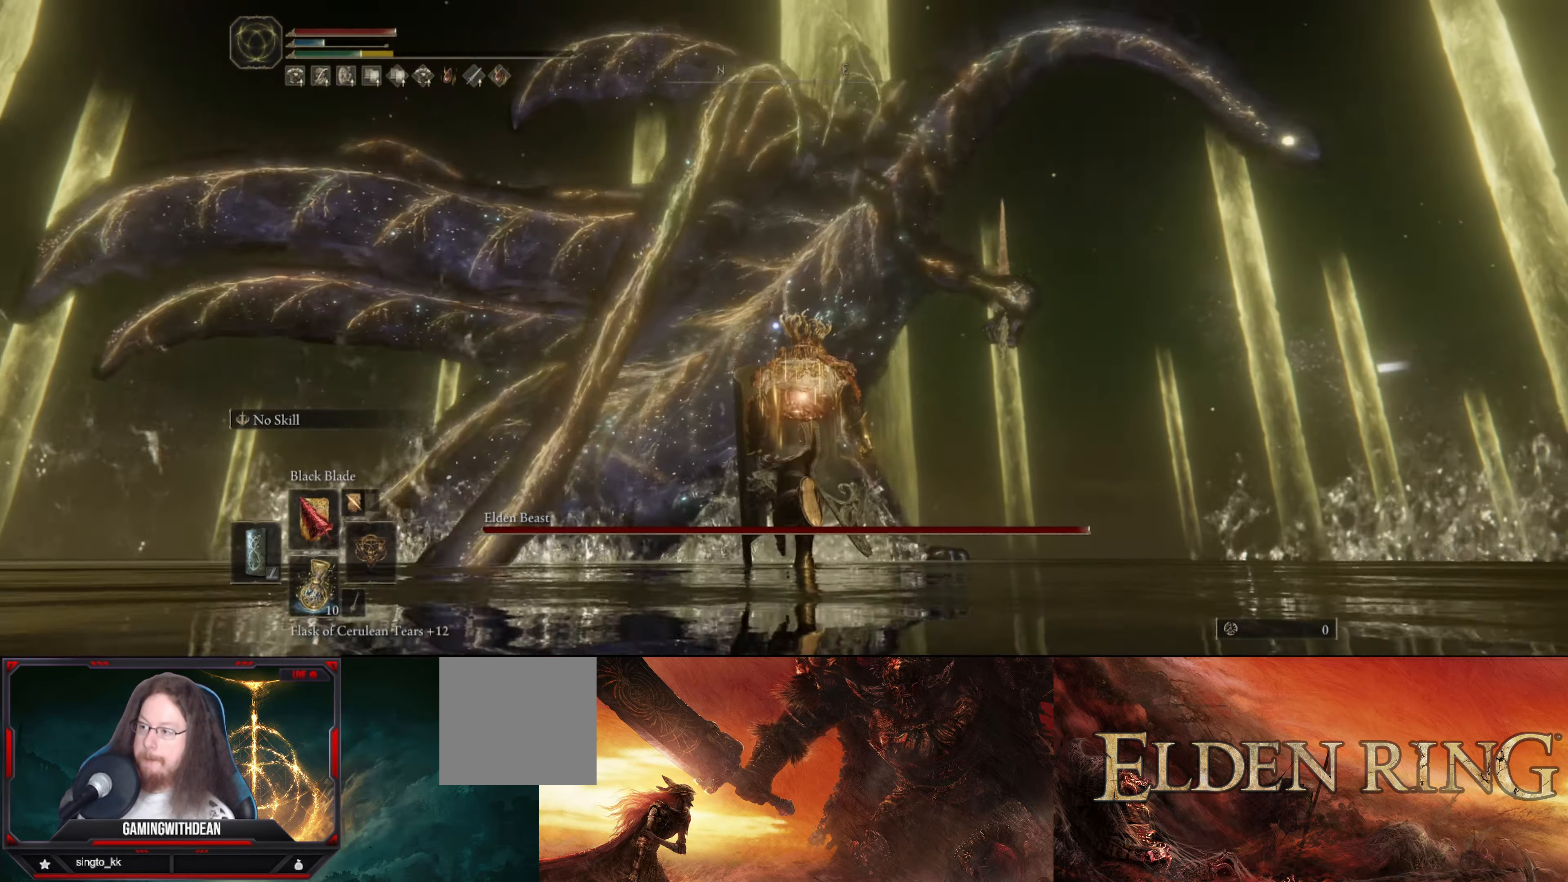
{"buttons": [], "left_stick": "up-left", "right_stick": "center", "events": []}
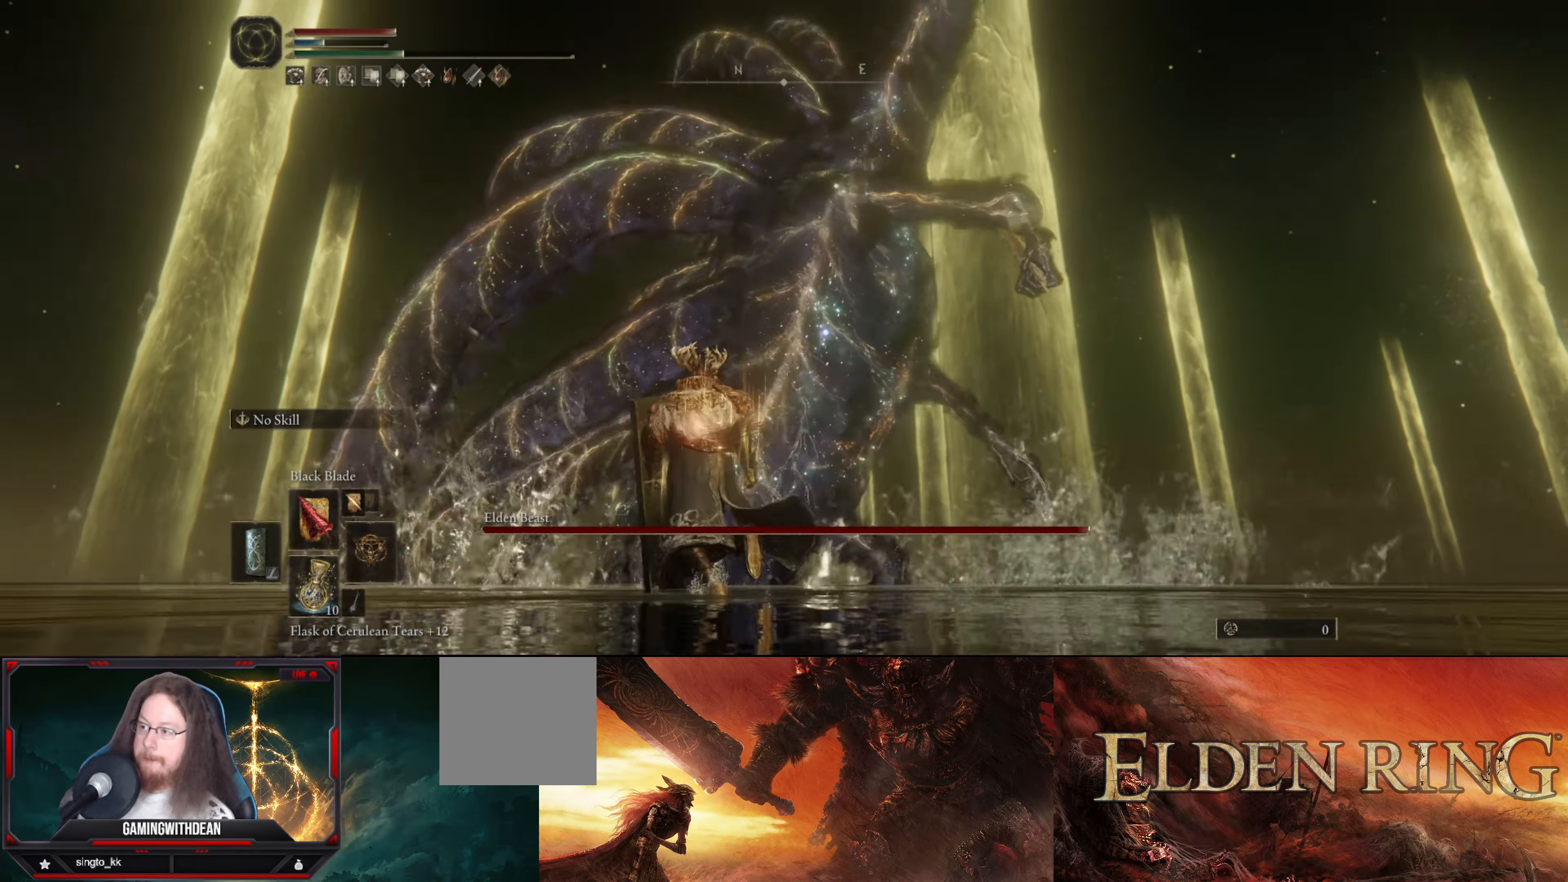
{"buttons": ["L1"], "left_stick": "up-left", "right_stick": "center", "events": [[300, "L1", "down"]]}
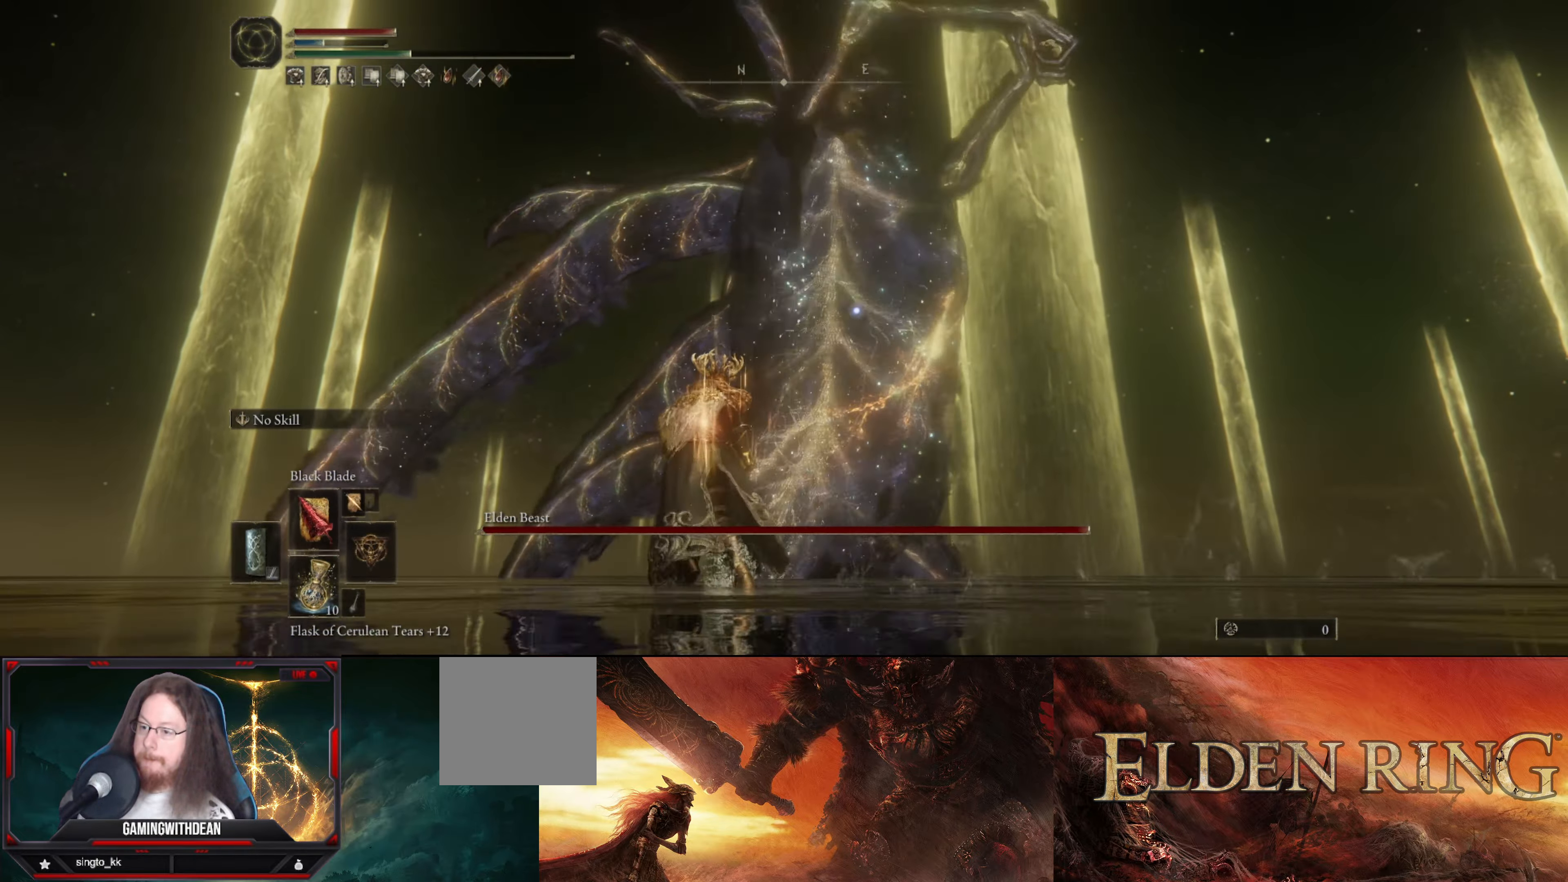
{"buttons": ["L1"], "left_stick": "up-left", "right_stick": "center", "events": [[400, "L1", "up"], [500, "L1", "down"]]}
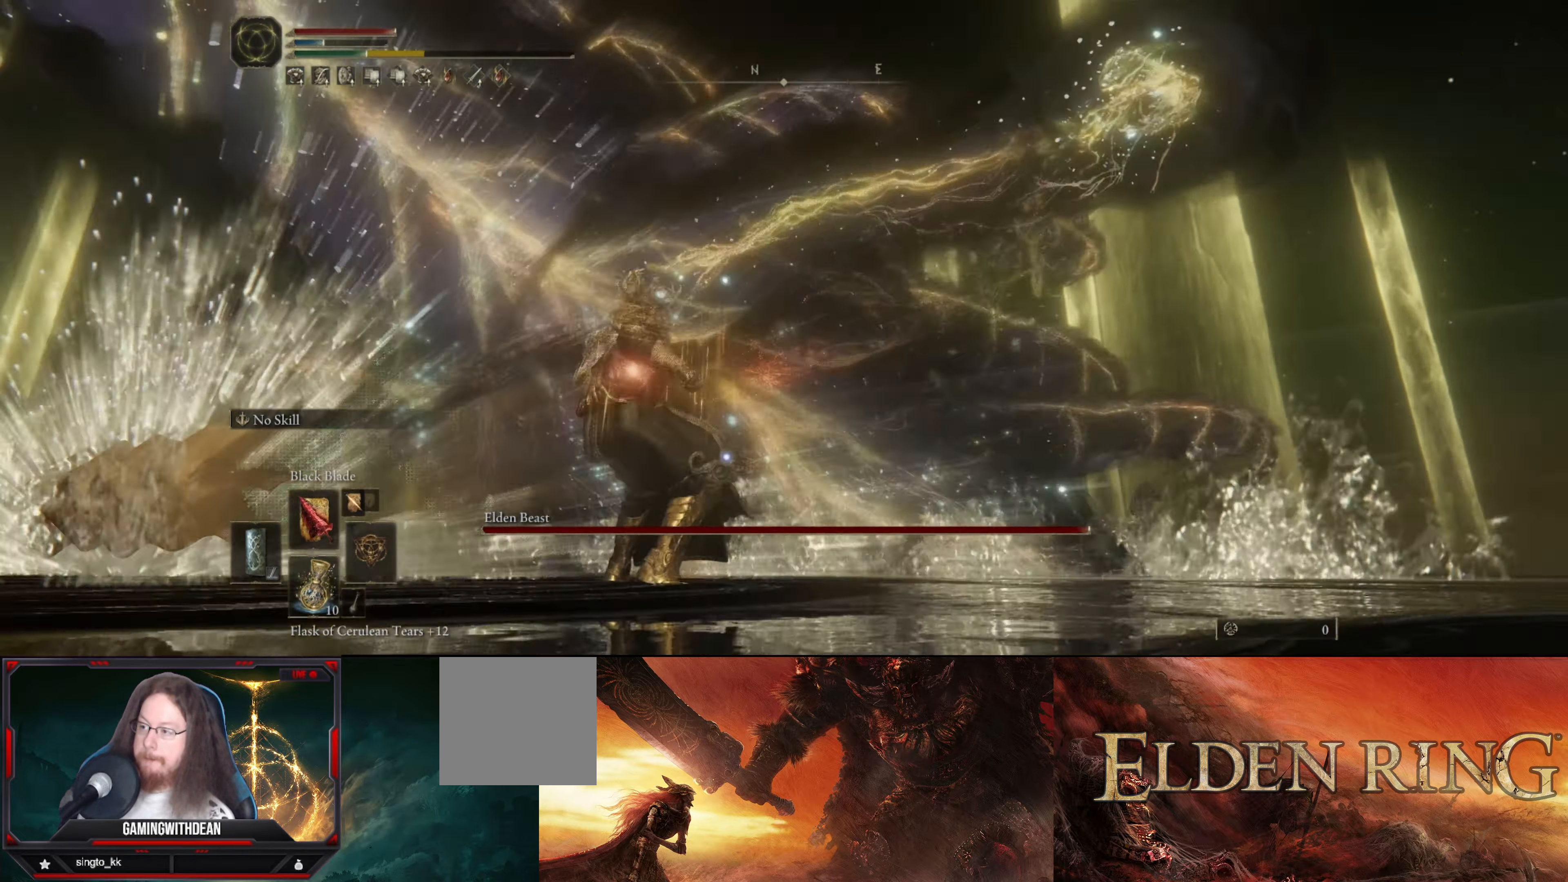
{"buttons": ["L1"], "left_stick": "up-left", "right_stick": "center", "events": []}
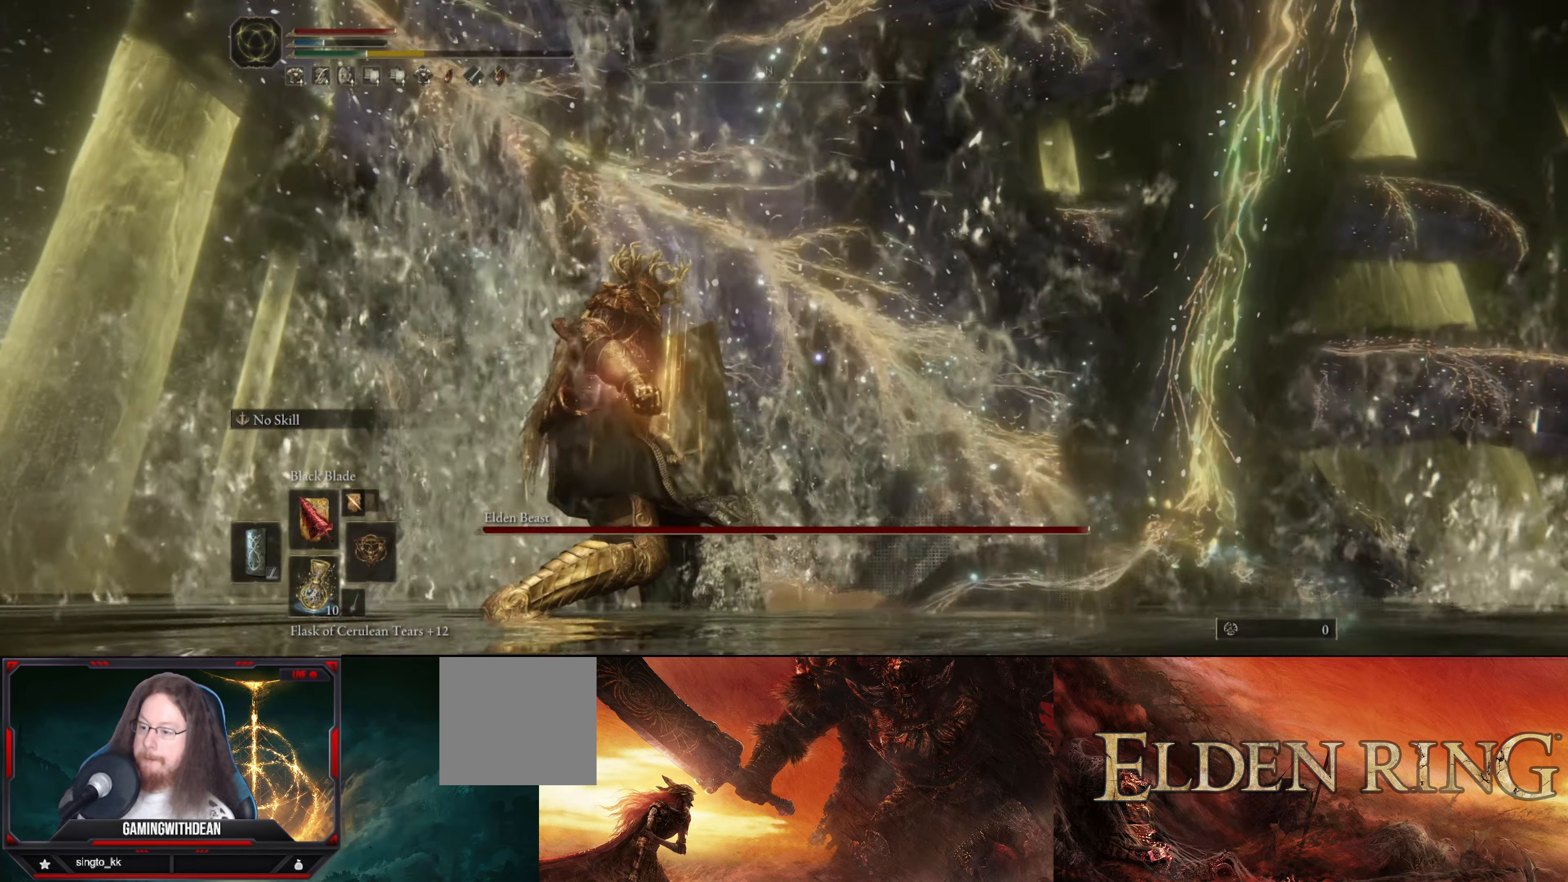
{"buttons": [], "left_stick": "up-left", "right_stick": "center", "events": [[267, "L1", "up"], [334, "R1", "down"], [484, "R1", "up"]]}
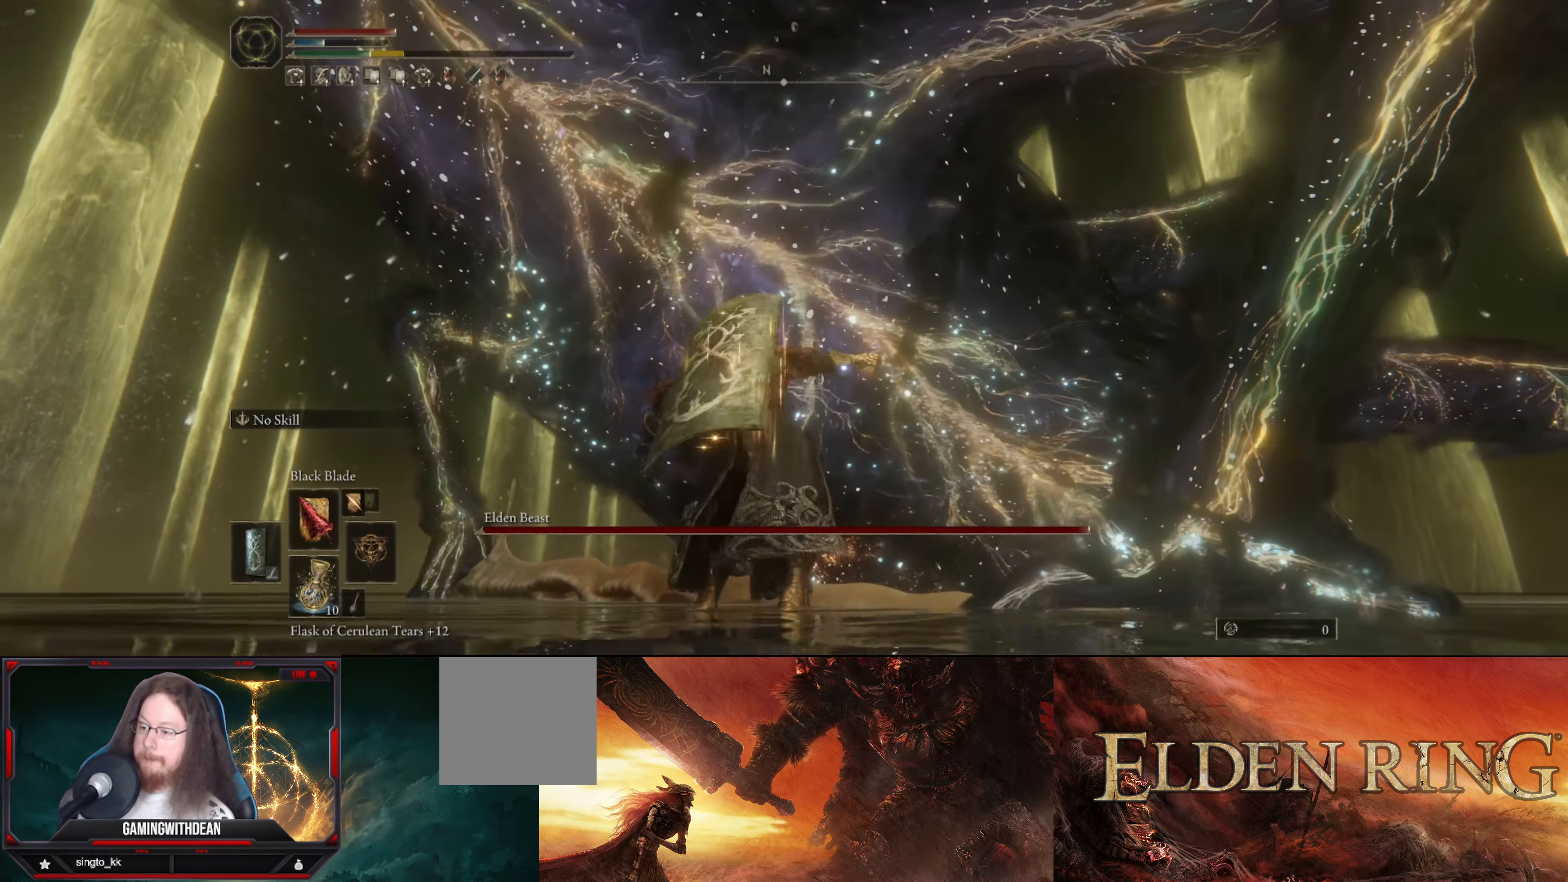
{"buttons": ["R1"], "left_stick": "up", "right_stick": "center", "events": [[234, "left_stick", "up"], [417, "R1", "down"]]}
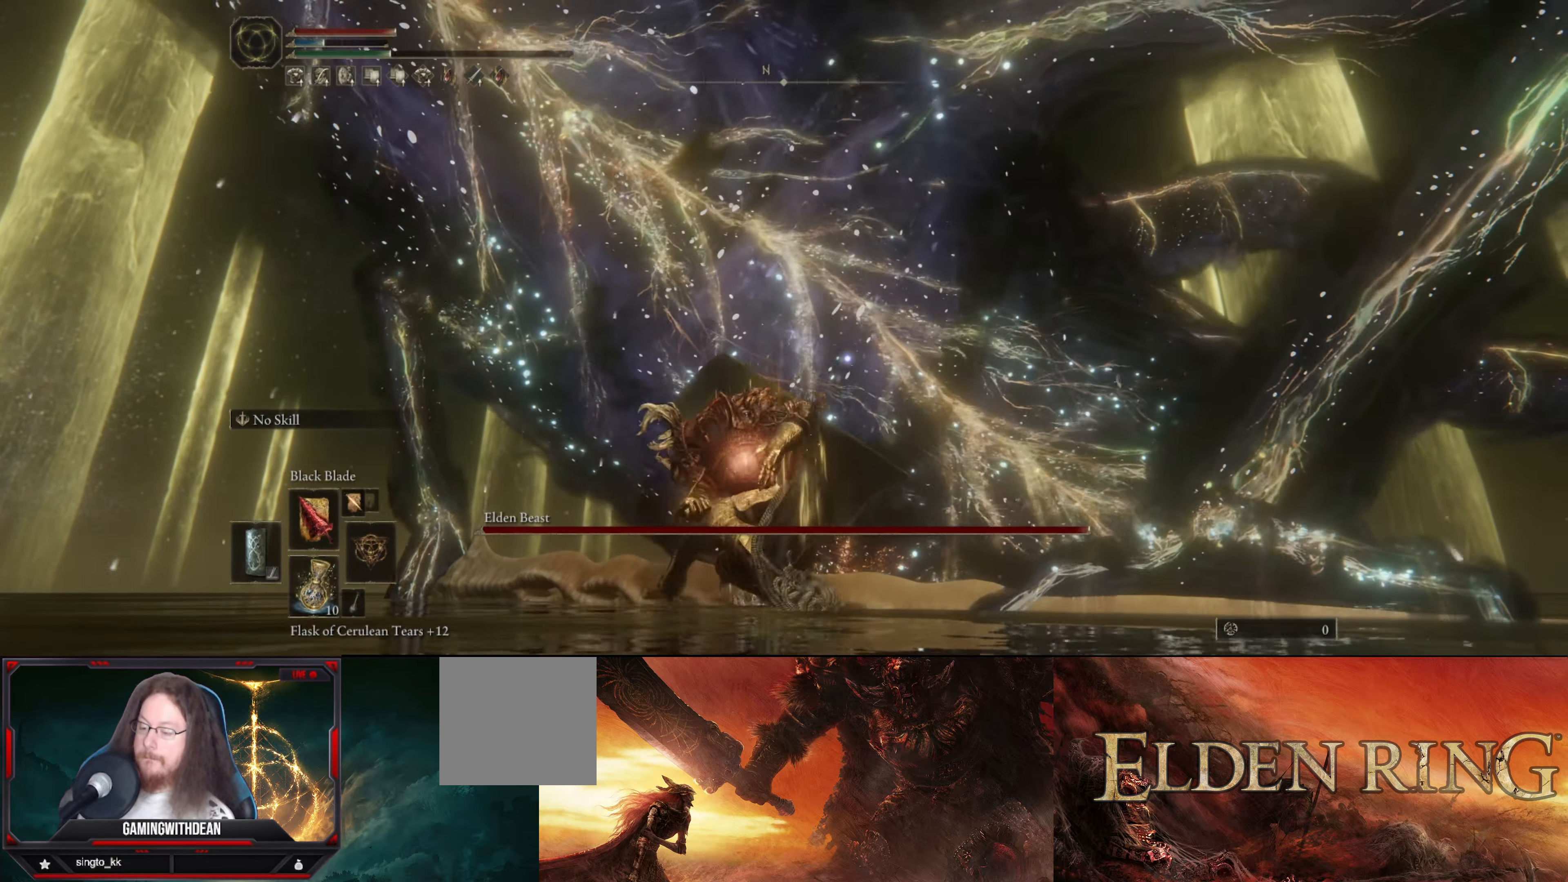
{"buttons": [], "left_stick": "center", "right_stick": "center", "events": [[34, "R1", "up"], [350, "left_stick", "center"]]}
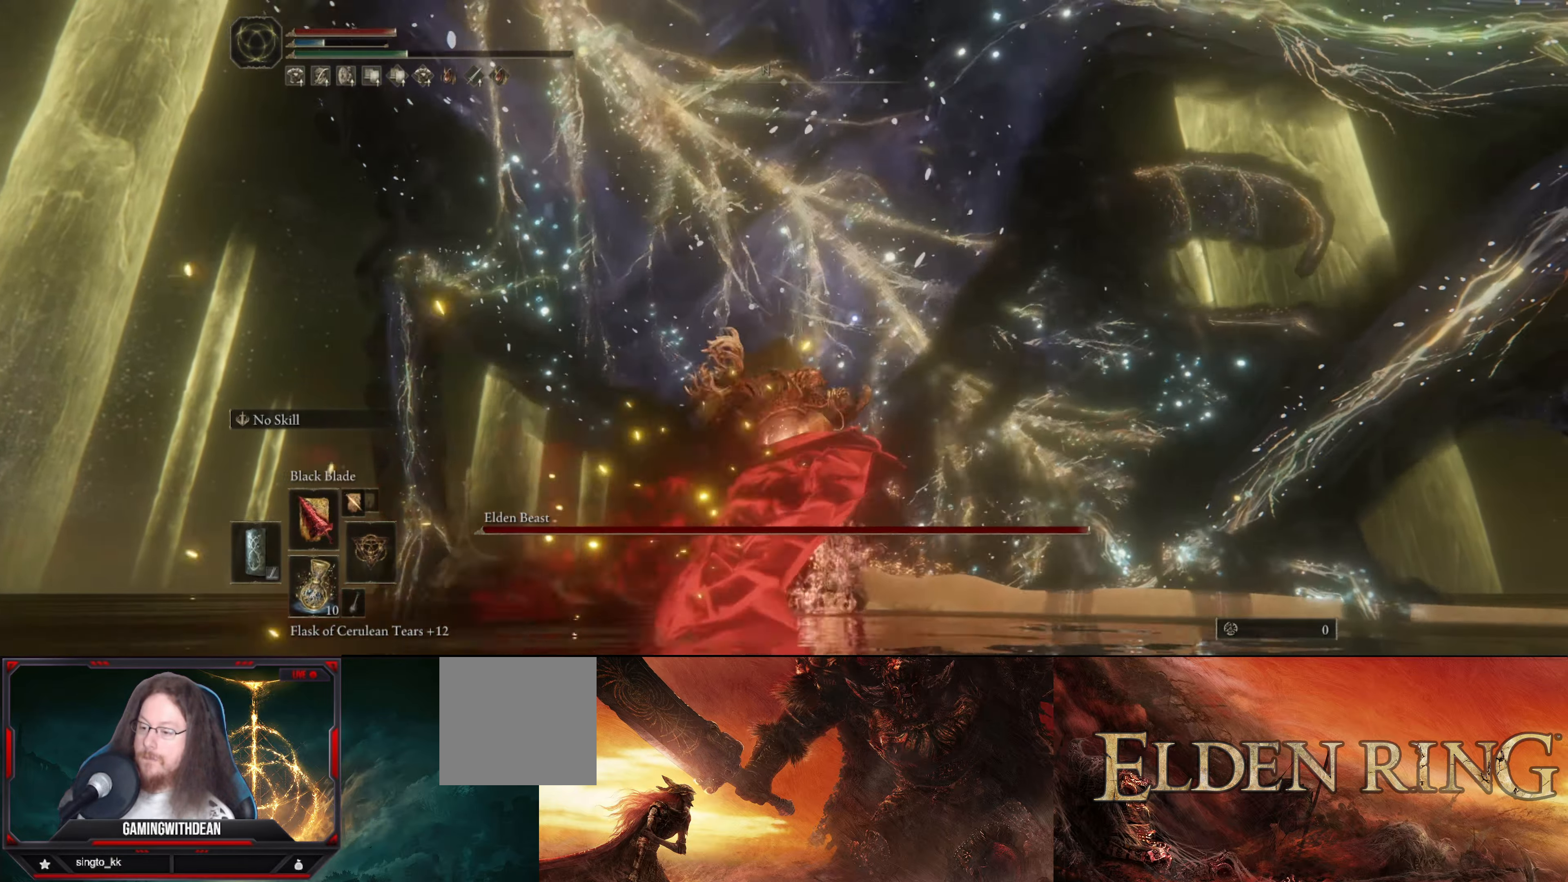
{"buttons": ["R1"], "left_stick": "center", "right_stick": "center", "events": [[184, "R1", "down"], [284, "R1", "up"], [334, "R1", "down"]]}
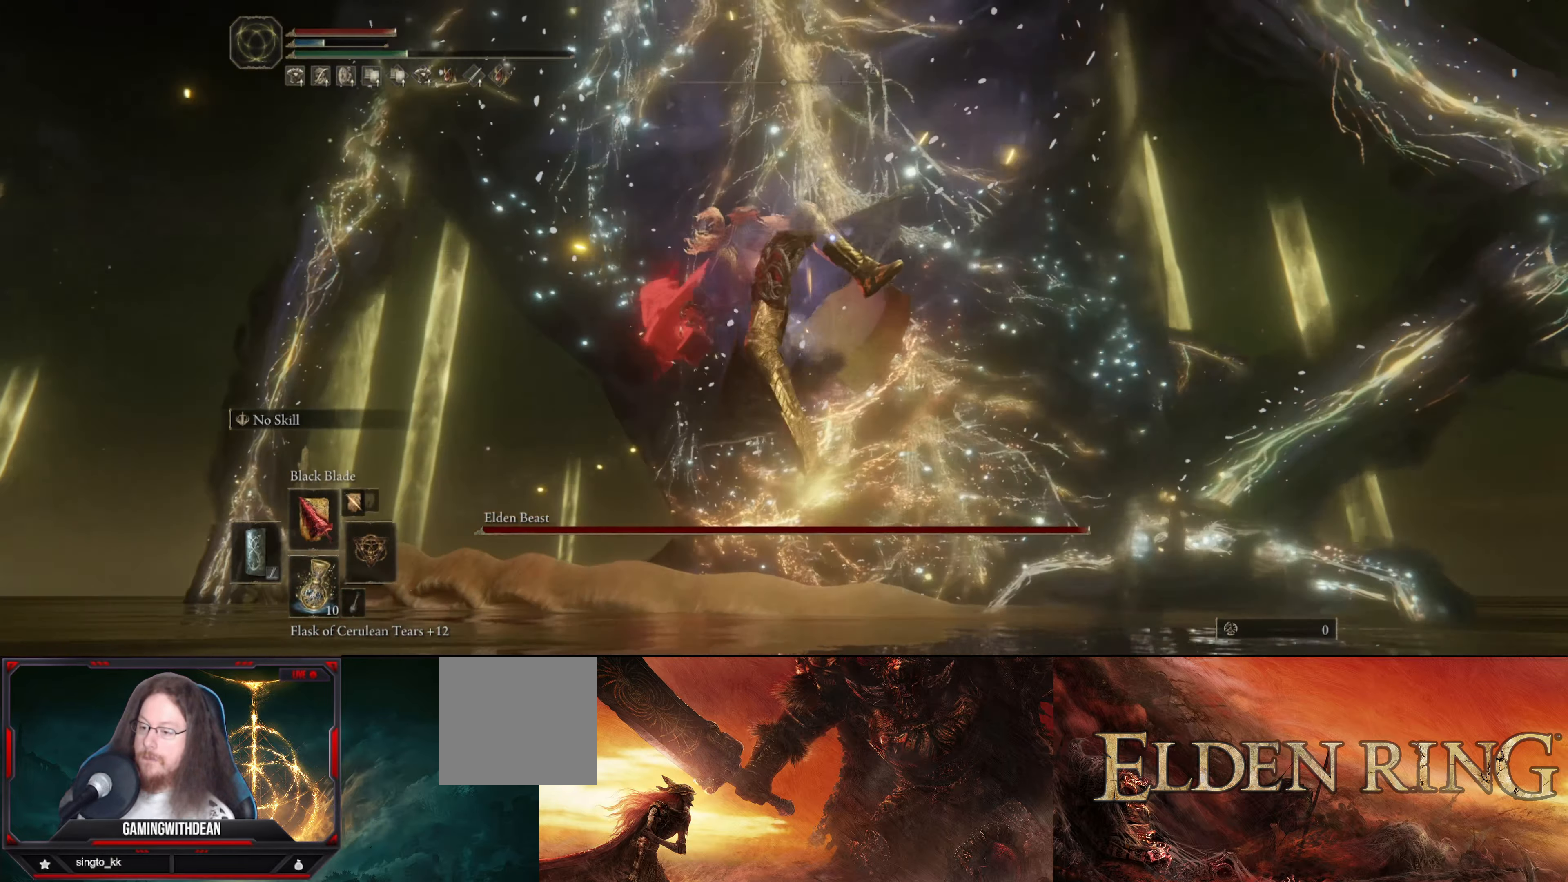
{"buttons": ["R1"], "left_stick": "center", "right_stick": "center", "events": [[67, "R1", "up"], [134, "R1", "down"], [217, "R1", "up"], [267, "R1", "down"], [334, "R1", "up"], [417, "R1", "down"]]}
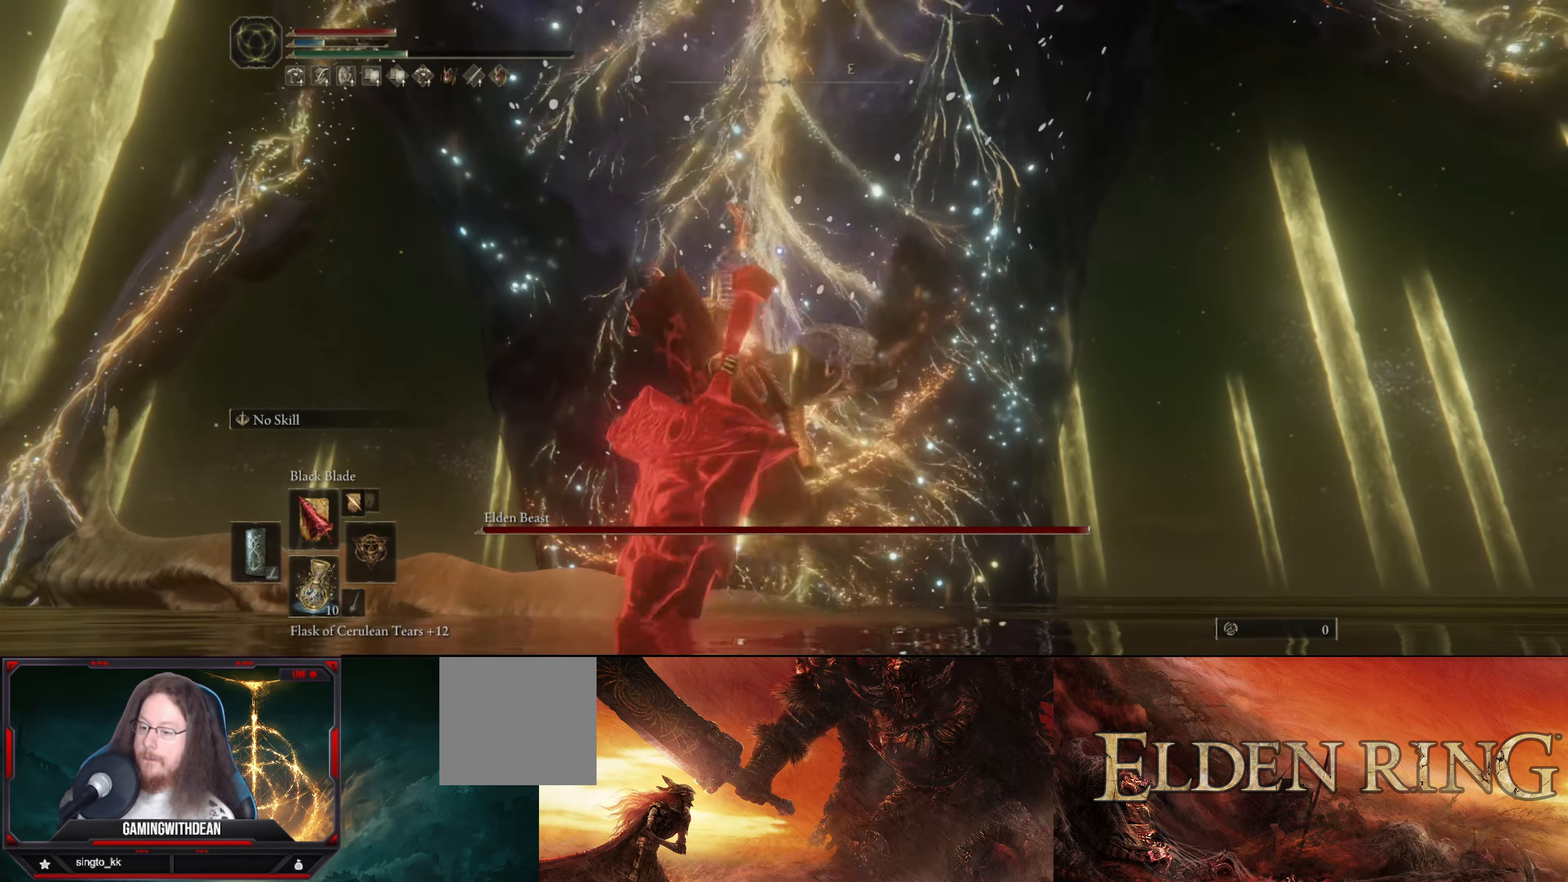
{"buttons": [], "left_stick": "center", "right_stick": "center", "events": [[17, "R1", "up"], [67, "R1", "down"], [134, "R1", "up"], [217, "R1", "down"], [284, "R1", "up"], [367, "R1", "down"], [434, "R1", "up"]]}
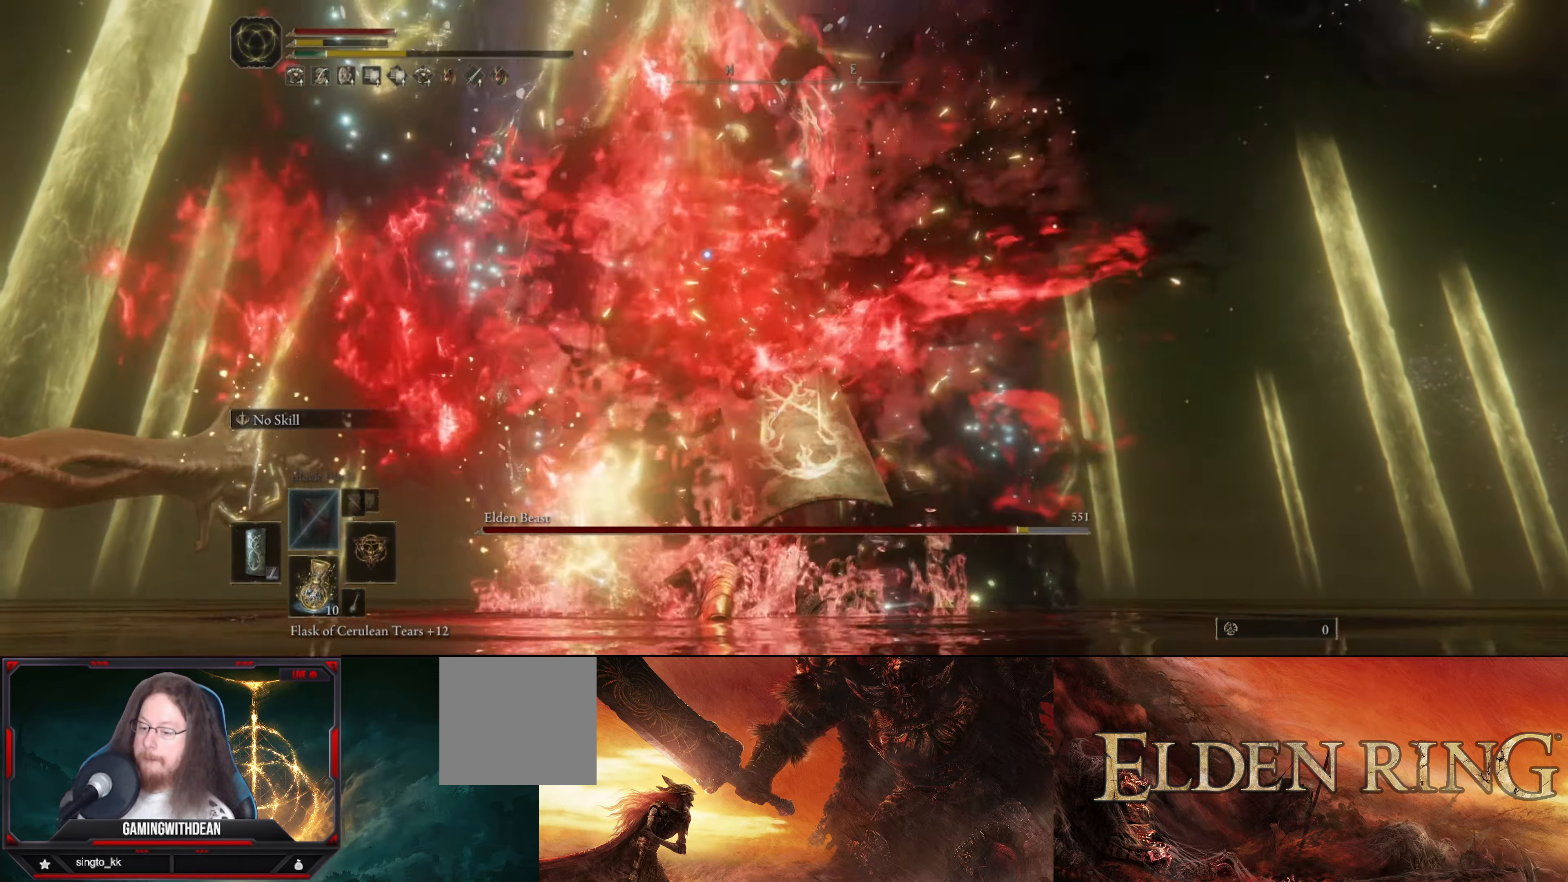
{"buttons": ["R1"], "left_stick": "center", "right_stick": "center", "events": [[17, "R1", "down"], [117, "R1", "up"], [167, "R1", "down"], [250, "R1", "up"], [317, "R1", "down"], [384, "R1", "up"], [450, "R1", "down"]]}
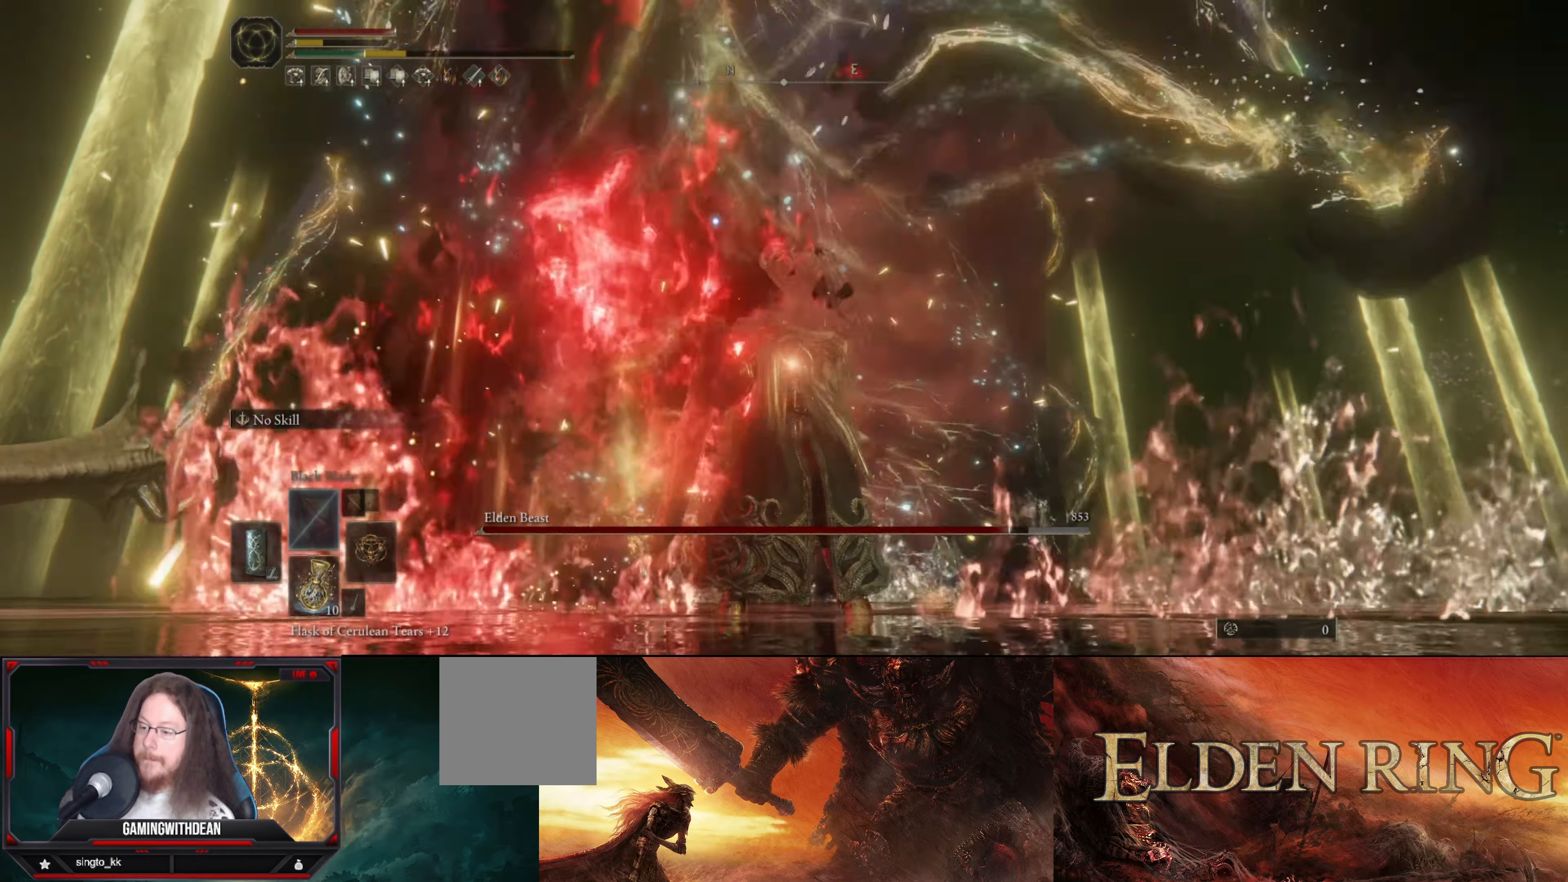
{"buttons": [], "left_stick": "center", "right_stick": "center", "events": [[17, "R1", "up"], [84, "R1", "down"], [184, "R1", "up"]]}
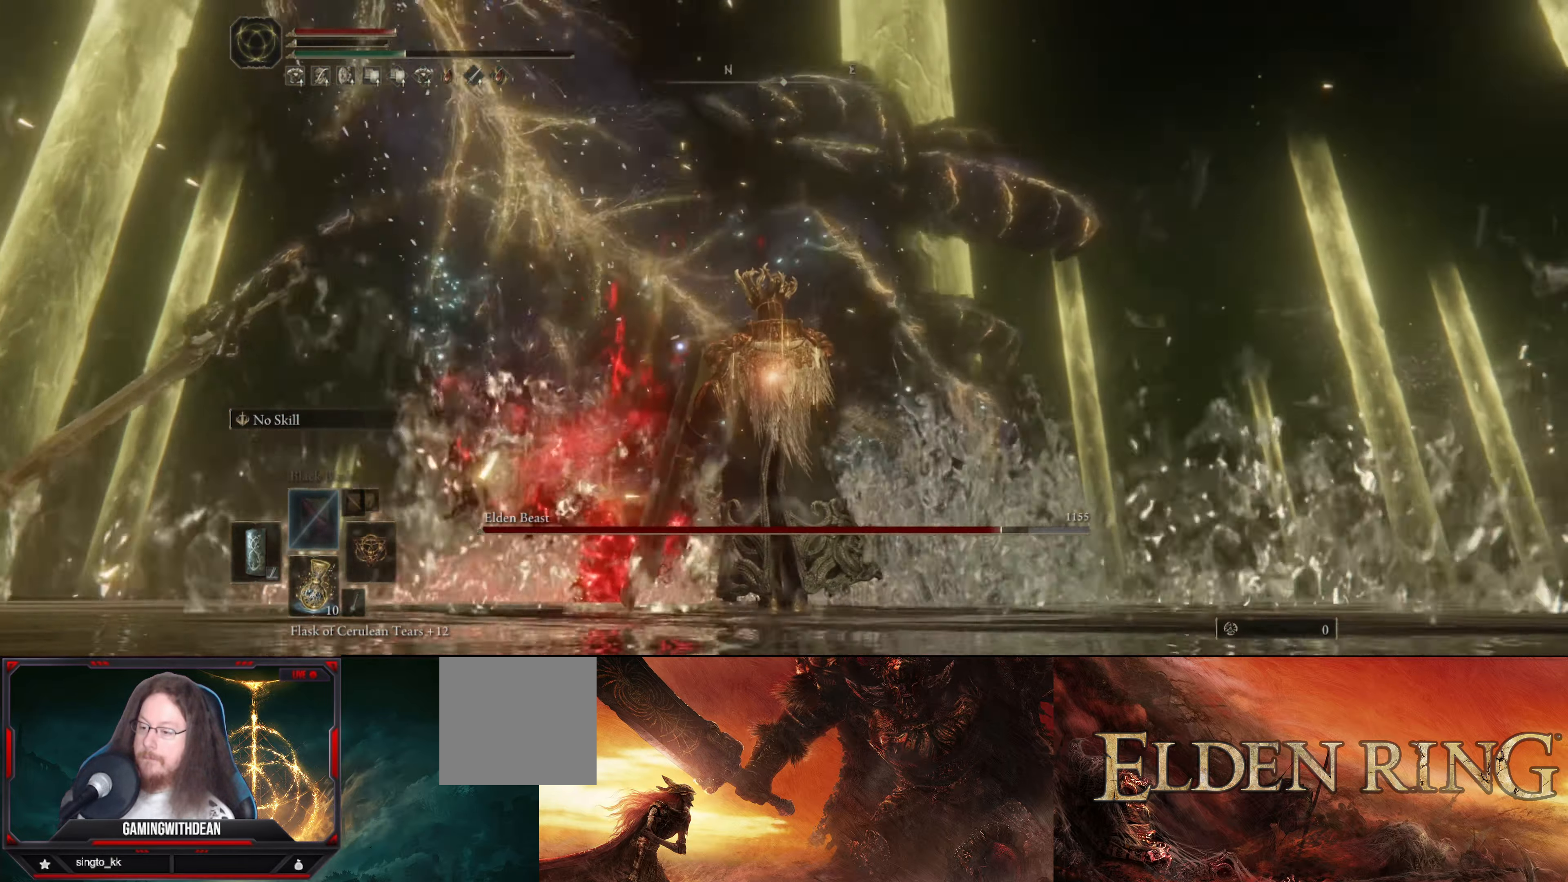
{"buttons": ["L1"], "left_stick": "up", "right_stick": "center", "events": [[50, "left_stick", "up"], [466, "L1", "down"]]}
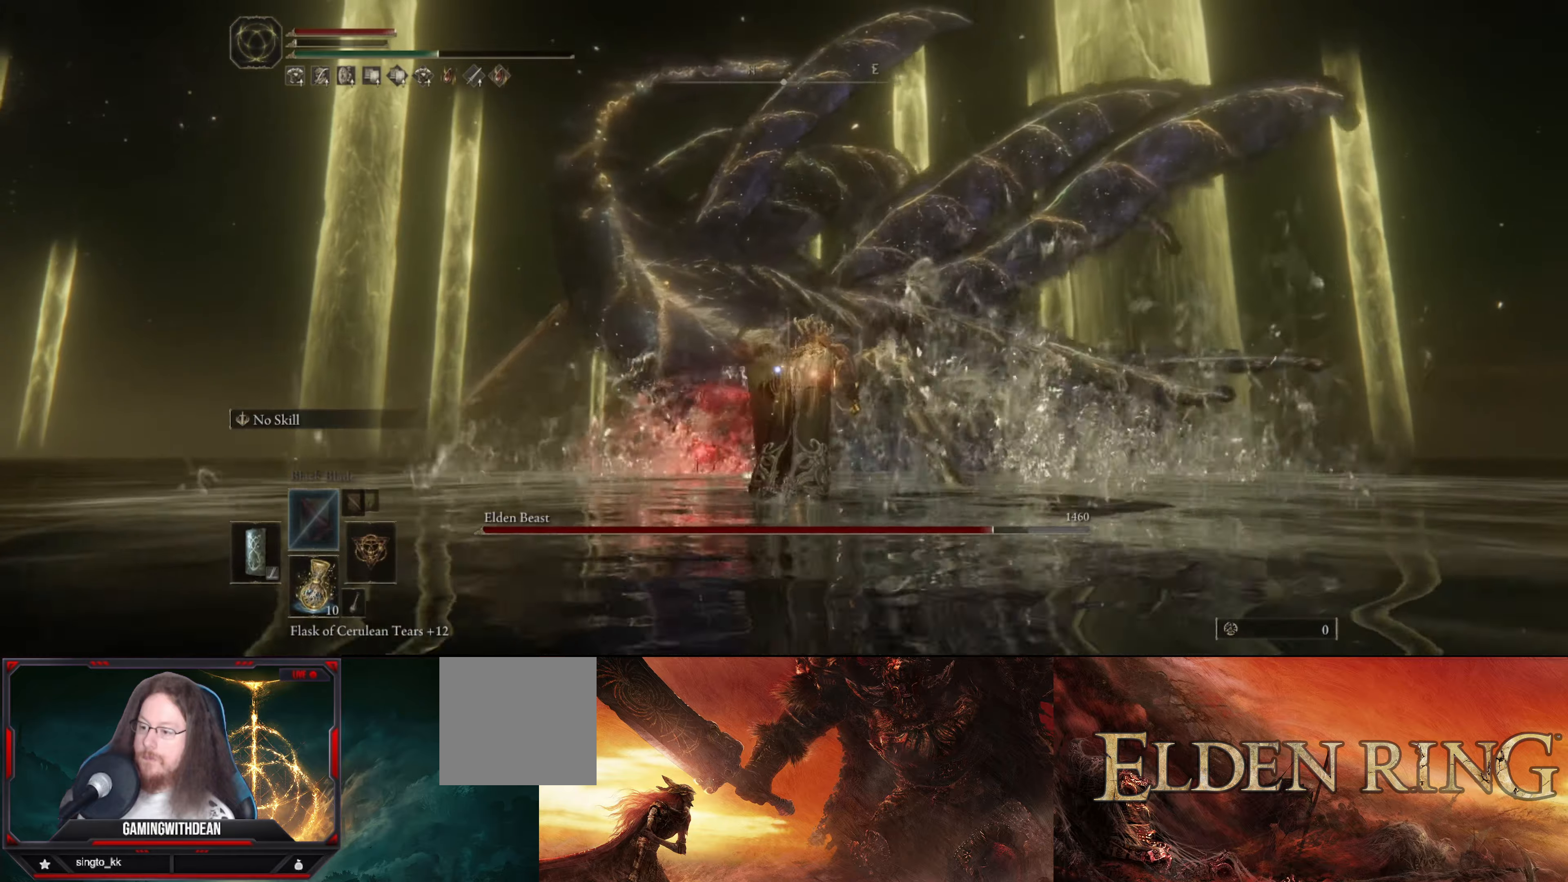
{"buttons": ["L1"], "left_stick": "up-right", "right_stick": "center", "events": [[150, "left_stick", "up-right"]]}
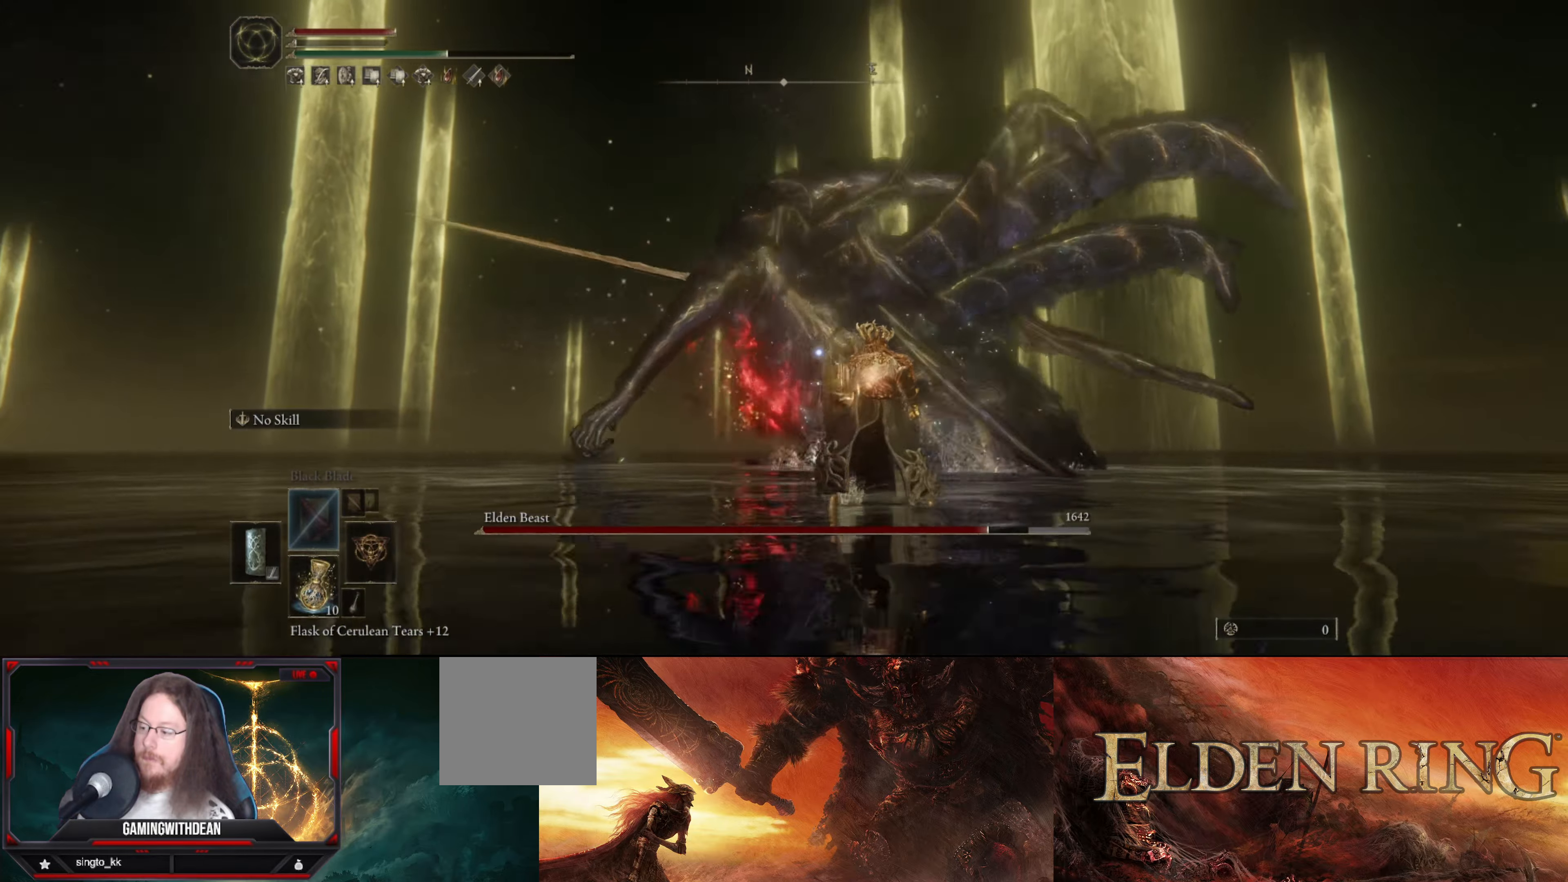
{"buttons": ["L1"], "left_stick": "up-right", "right_stick": "center", "events": []}